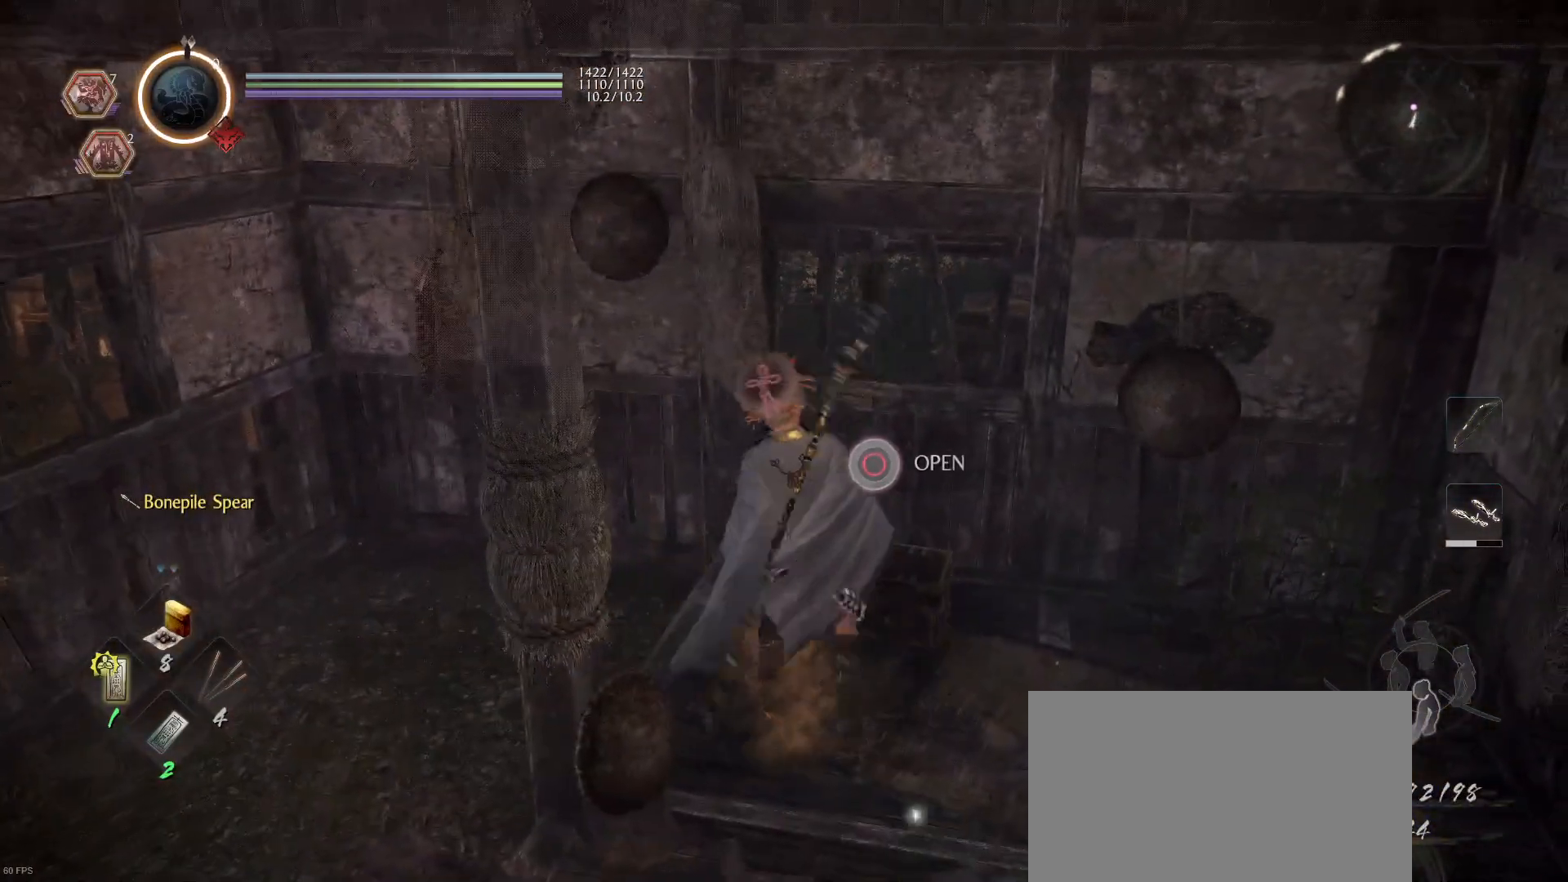
Gameplay with a controller (PlayStation layout); each line is a JSON object with the inputs held at the frame after it. "events" lists button and stick changes between this image and that frame as [ms after this image, input, new state], when the widget could be followed in between.
{"buttons": [], "left_stick": "center", "right_stick": "center", "events": [[133, "CIRCLE", "up"]]}
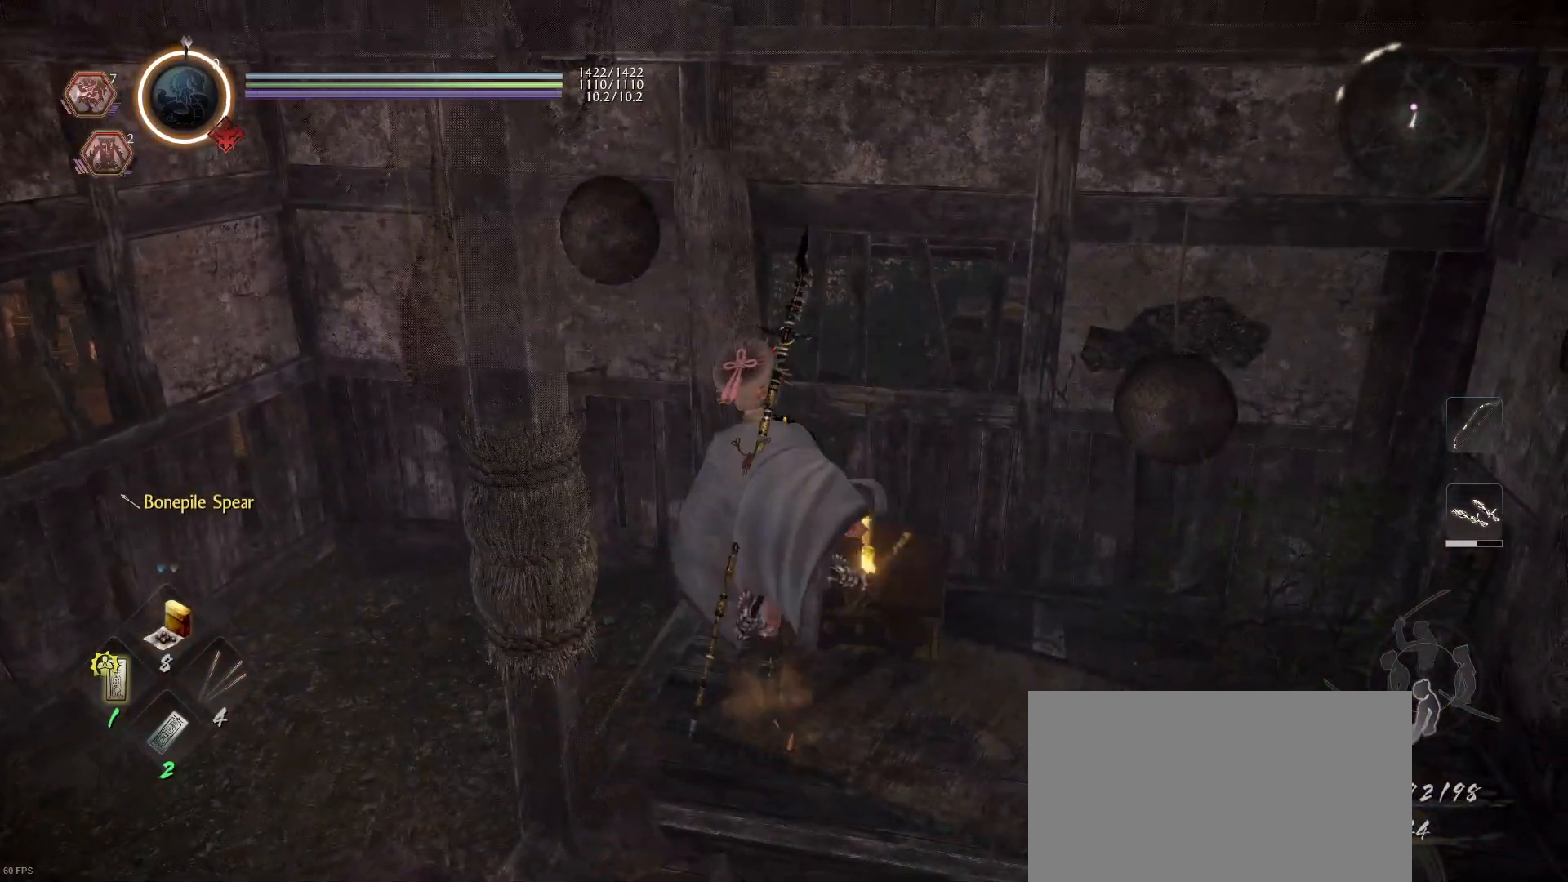
{"buttons": [], "left_stick": "center", "right_stick": "center", "events": []}
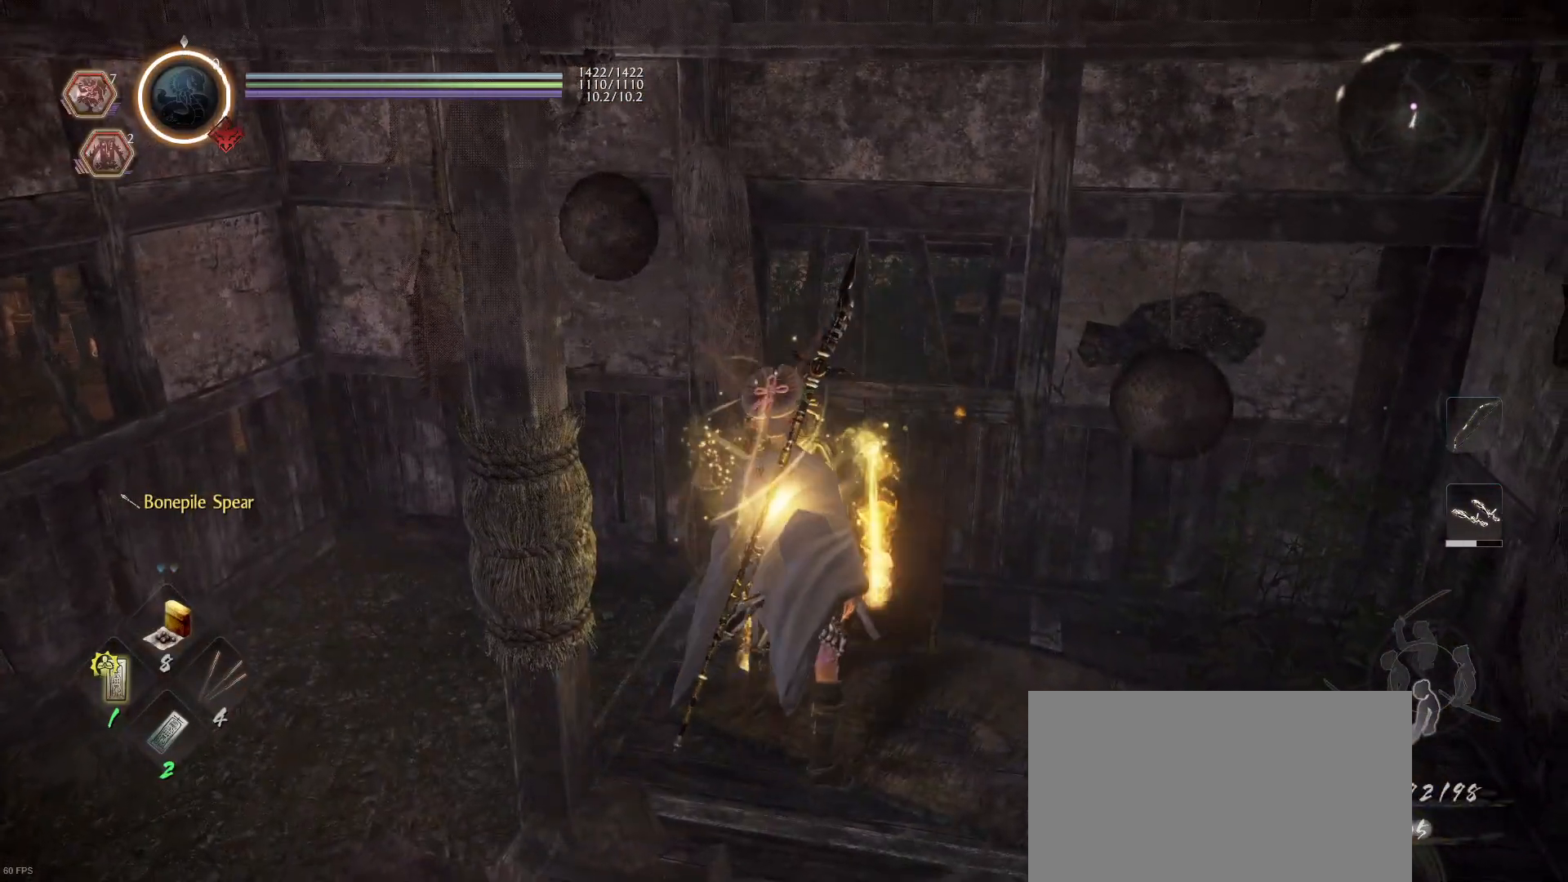
{"buttons": ["L1"], "left_stick": "up", "right_stick": "center", "events": [[67, "L1", "down"], [100, "left_stick", "up"], [200, "CIRCLE", "down"], [300, "CIRCLE", "up"], [400, "CIRCLE", "down"], [467, "CIRCLE", "up"]]}
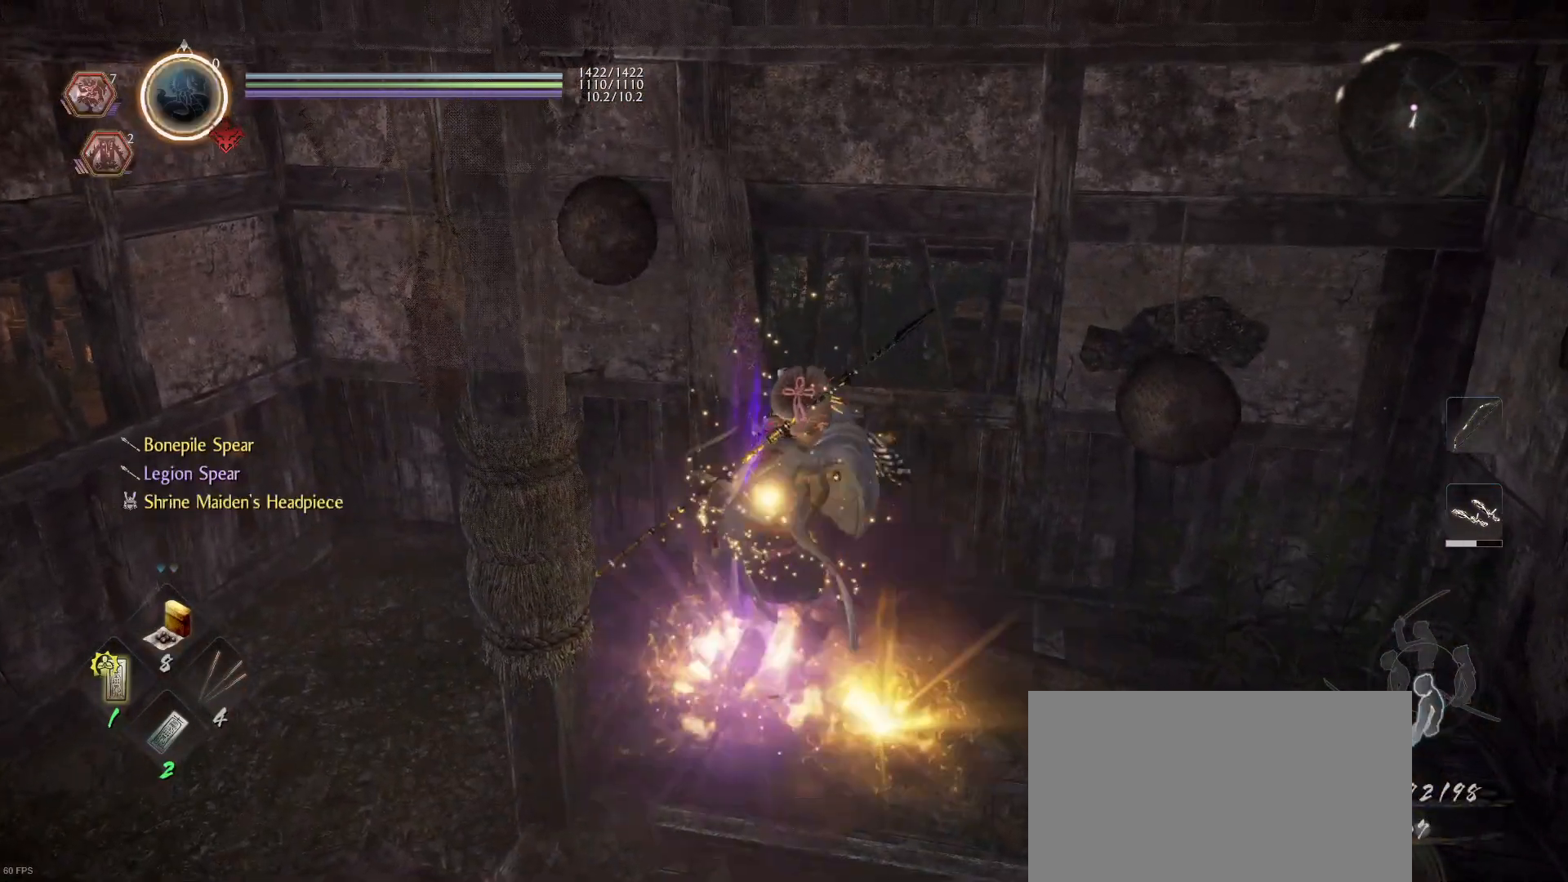
{"buttons": ["R1"], "left_stick": "center", "right_stick": "center", "events": [[33, "CIRCLE", "down"], [133, "CIRCLE", "up"], [167, "CIRCLE", "down"], [200, "L1", "up"], [267, "left_stick", "center"], [300, "CIRCLE", "up"], [433, "R1", "down"]]}
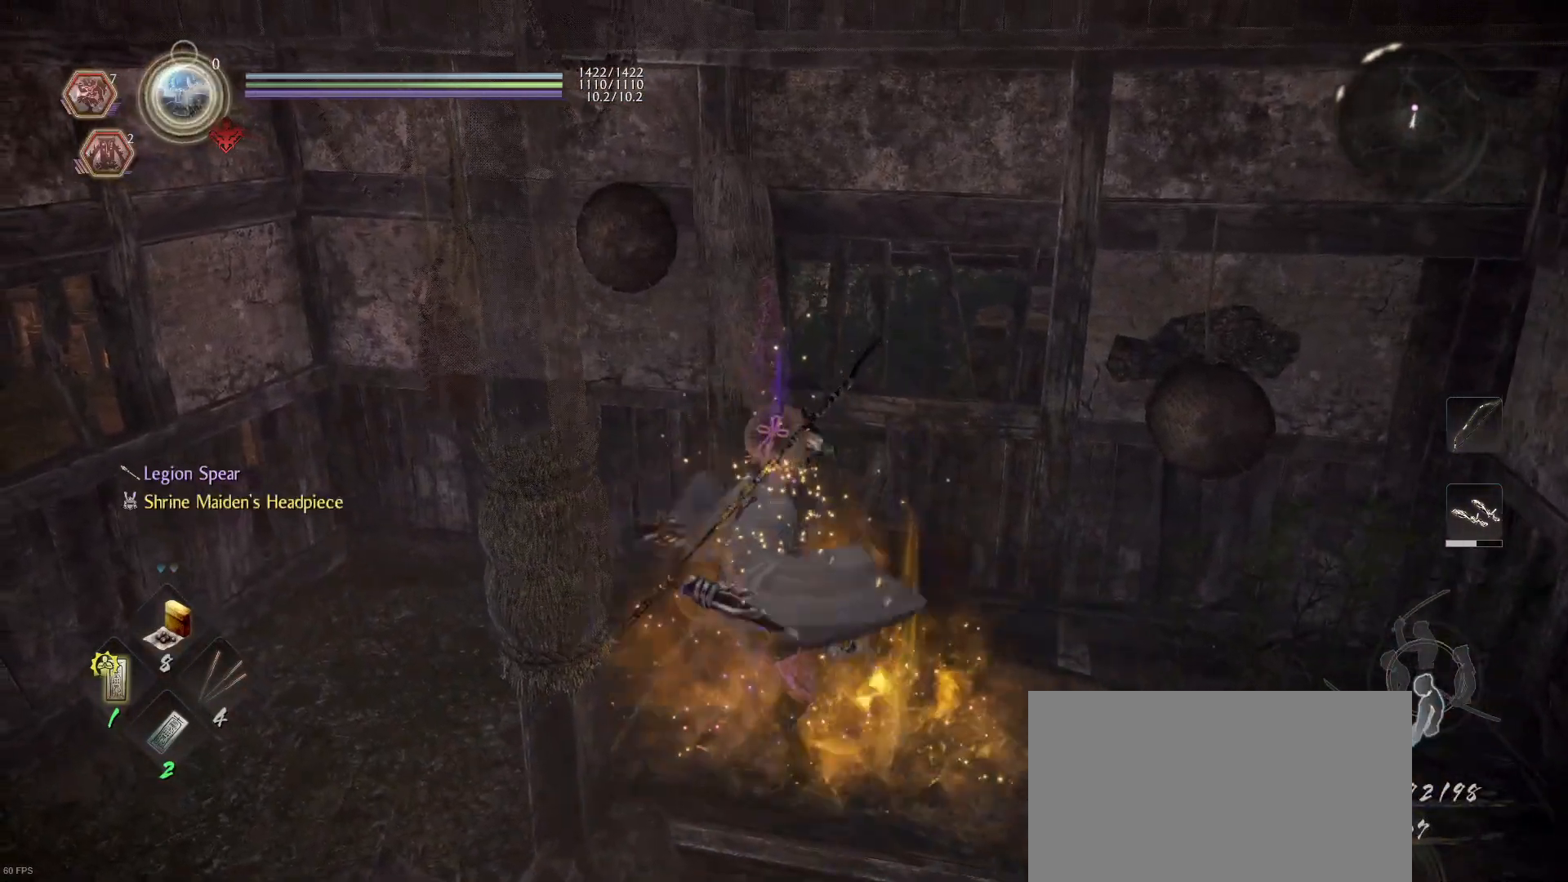
{"buttons": [], "left_stick": "up-right", "right_stick": "right", "events": [[67, "R1", "up"], [67, "right_stick", "right"], [300, "left_stick", "right"], [433, "left_stick", "up-right"]]}
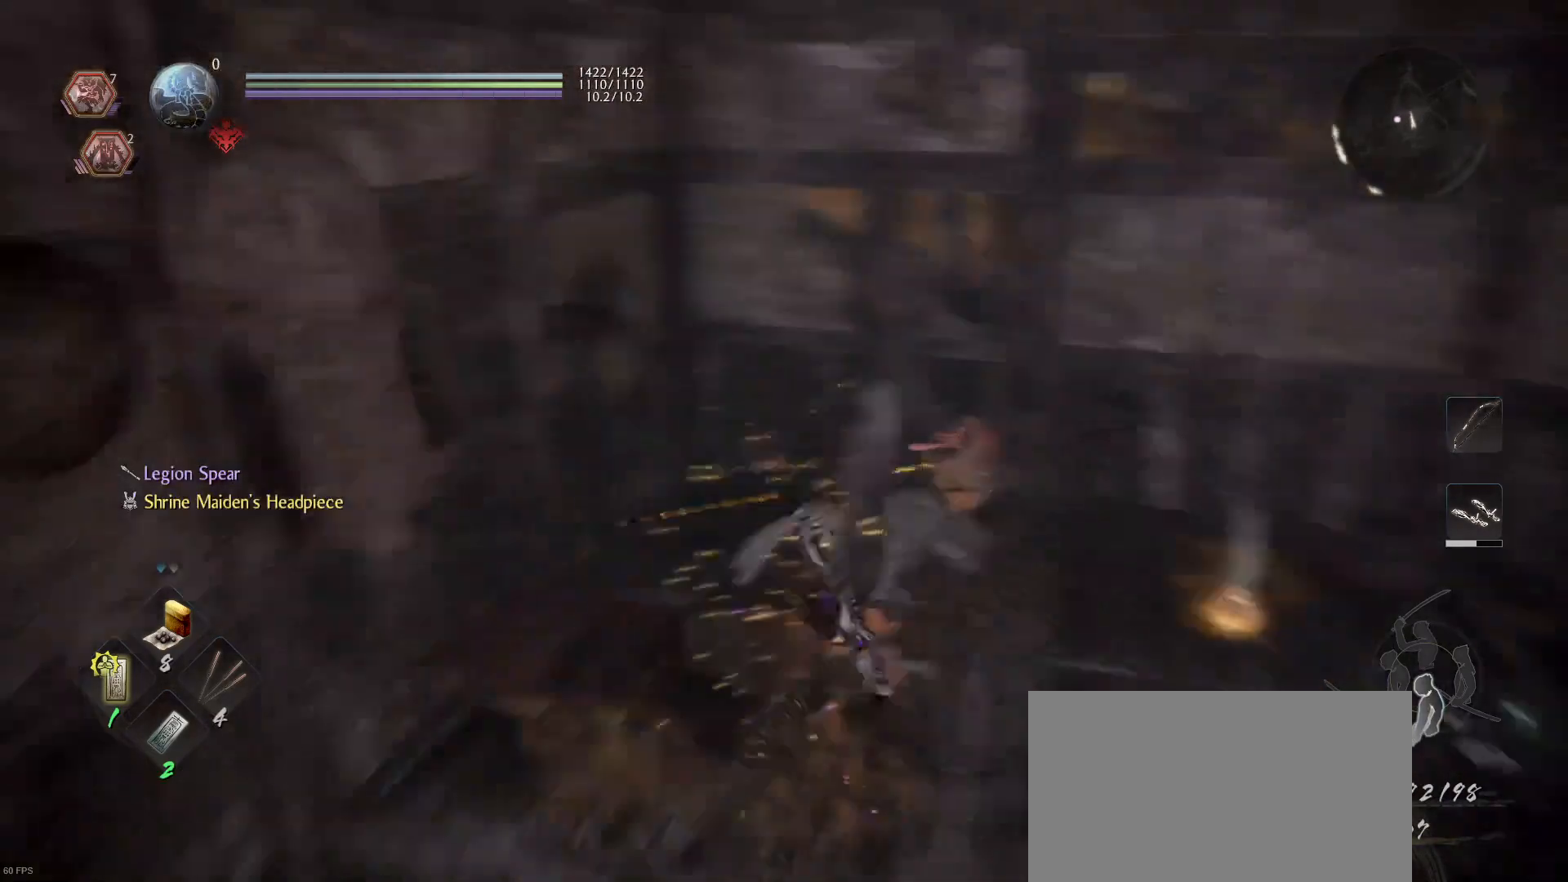
{"buttons": ["CIRCLE"], "left_stick": "up", "right_stick": "center", "events": [[267, "left_stick", "up"], [267, "right_stick", "center"], [433, "CIRCLE", "down"]]}
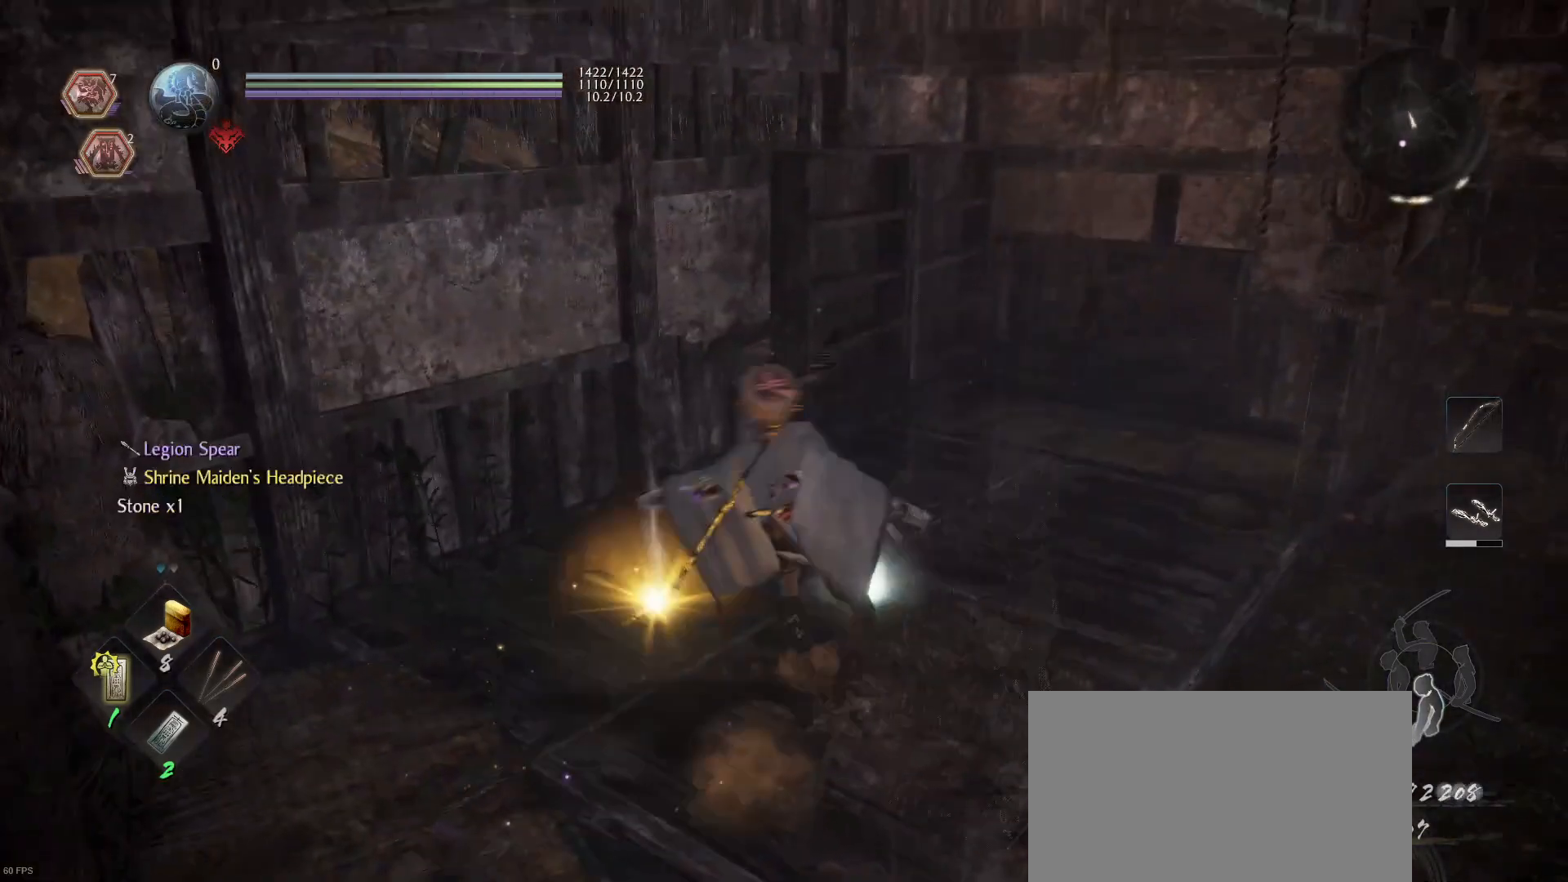
{"buttons": [], "left_stick": "right", "right_stick": "right", "events": [[33, "CIRCLE", "up"], [133, "CIRCLE", "down"], [167, "left_stick", "up-right"], [233, "CIRCLE", "up"], [300, "left_stick", "right"], [367, "right_stick", "right"]]}
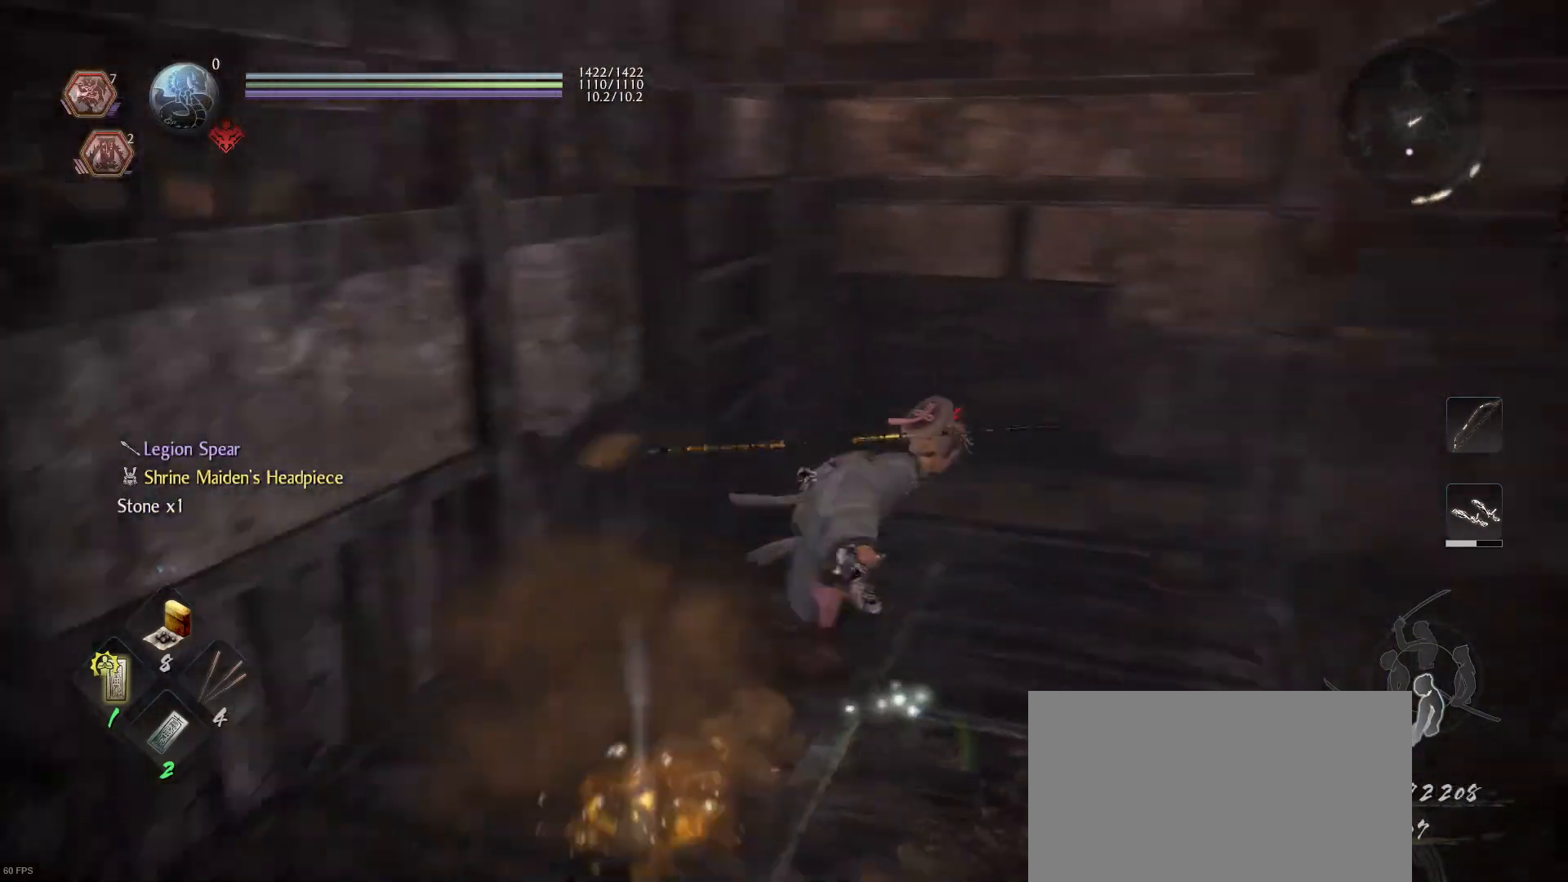
{"buttons": ["CROSS"], "left_stick": "up", "right_stick": "center", "events": [[267, "left_stick", "up-right"], [400, "right_stick", "center"], [467, "CROSS", "down"], [500, "left_stick", "up"]]}
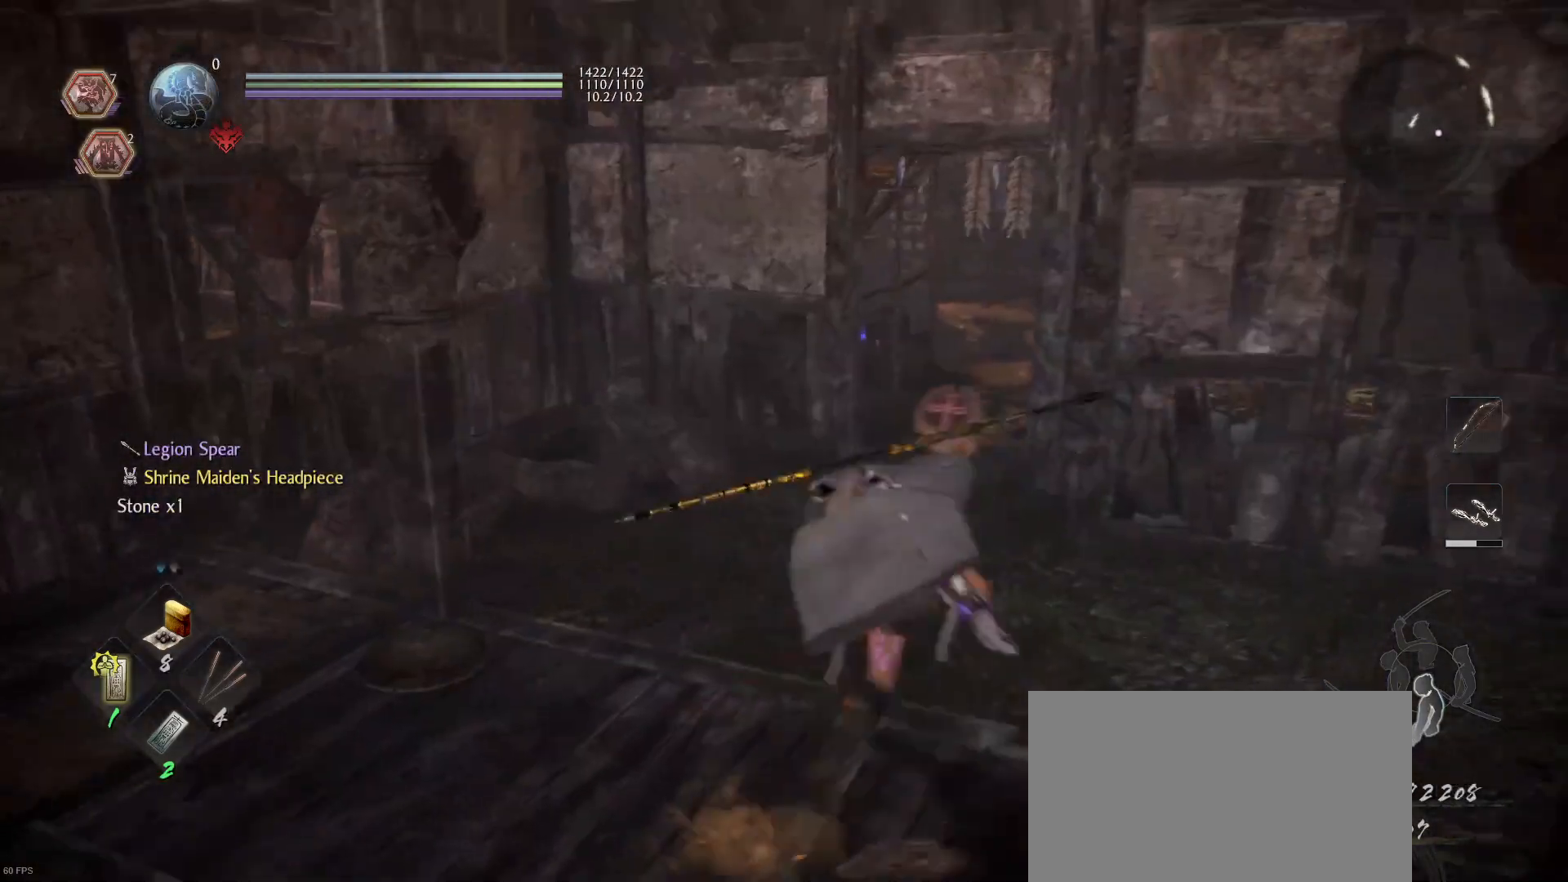
{"buttons": ["CROSS"], "left_stick": "up", "right_stick": "center", "events": []}
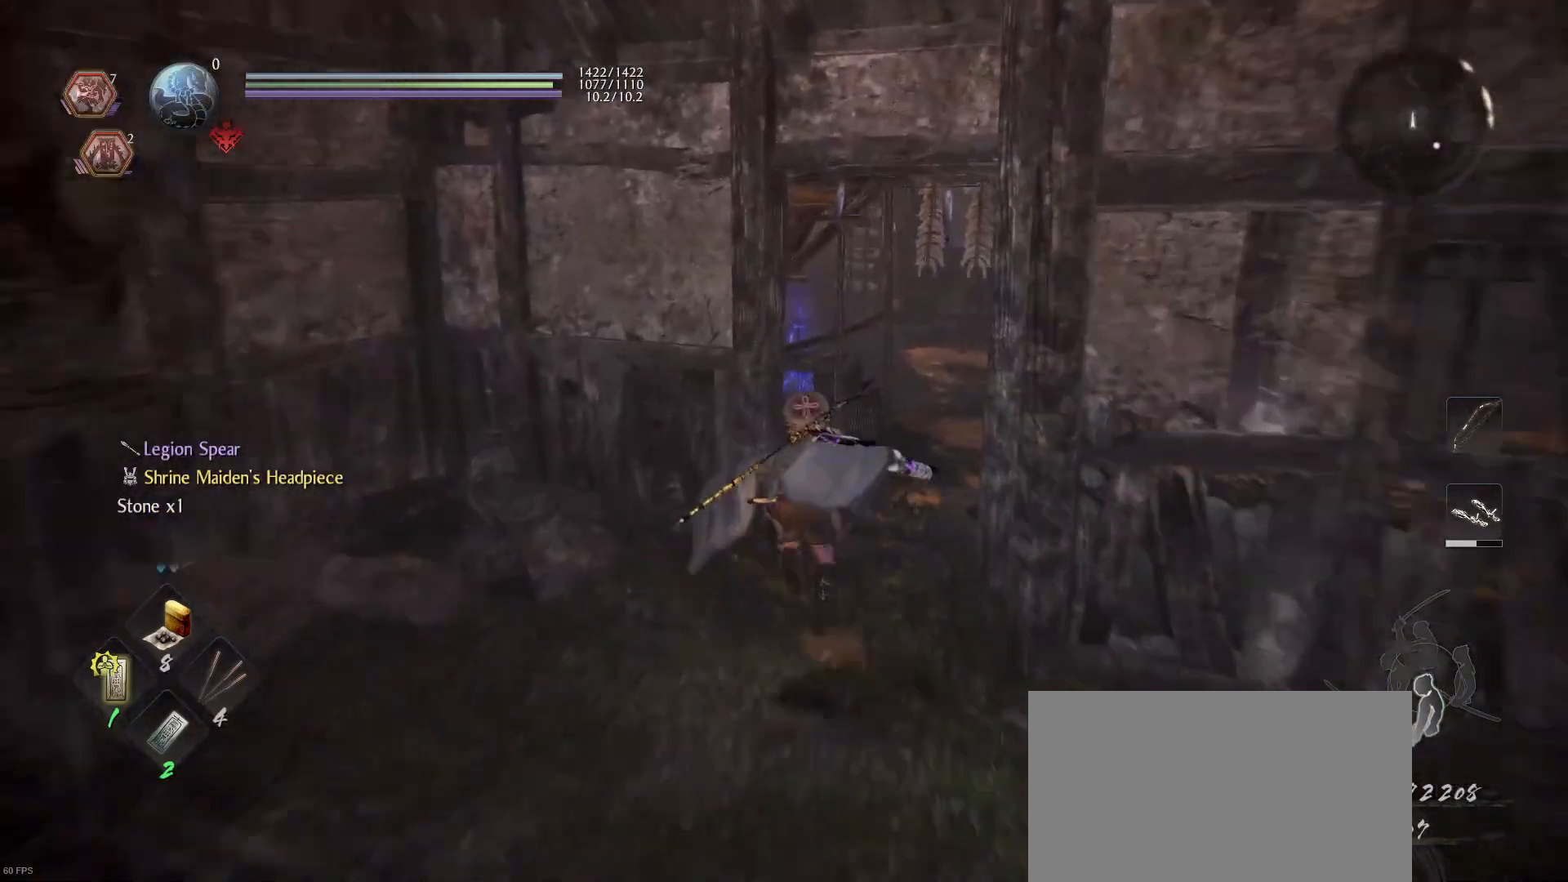
{"buttons": [], "left_stick": "up-right", "right_stick": "left", "events": [[167, "left_stick", "up-right"], [433, "CROSS", "up"], [500, "right_stick", "left"]]}
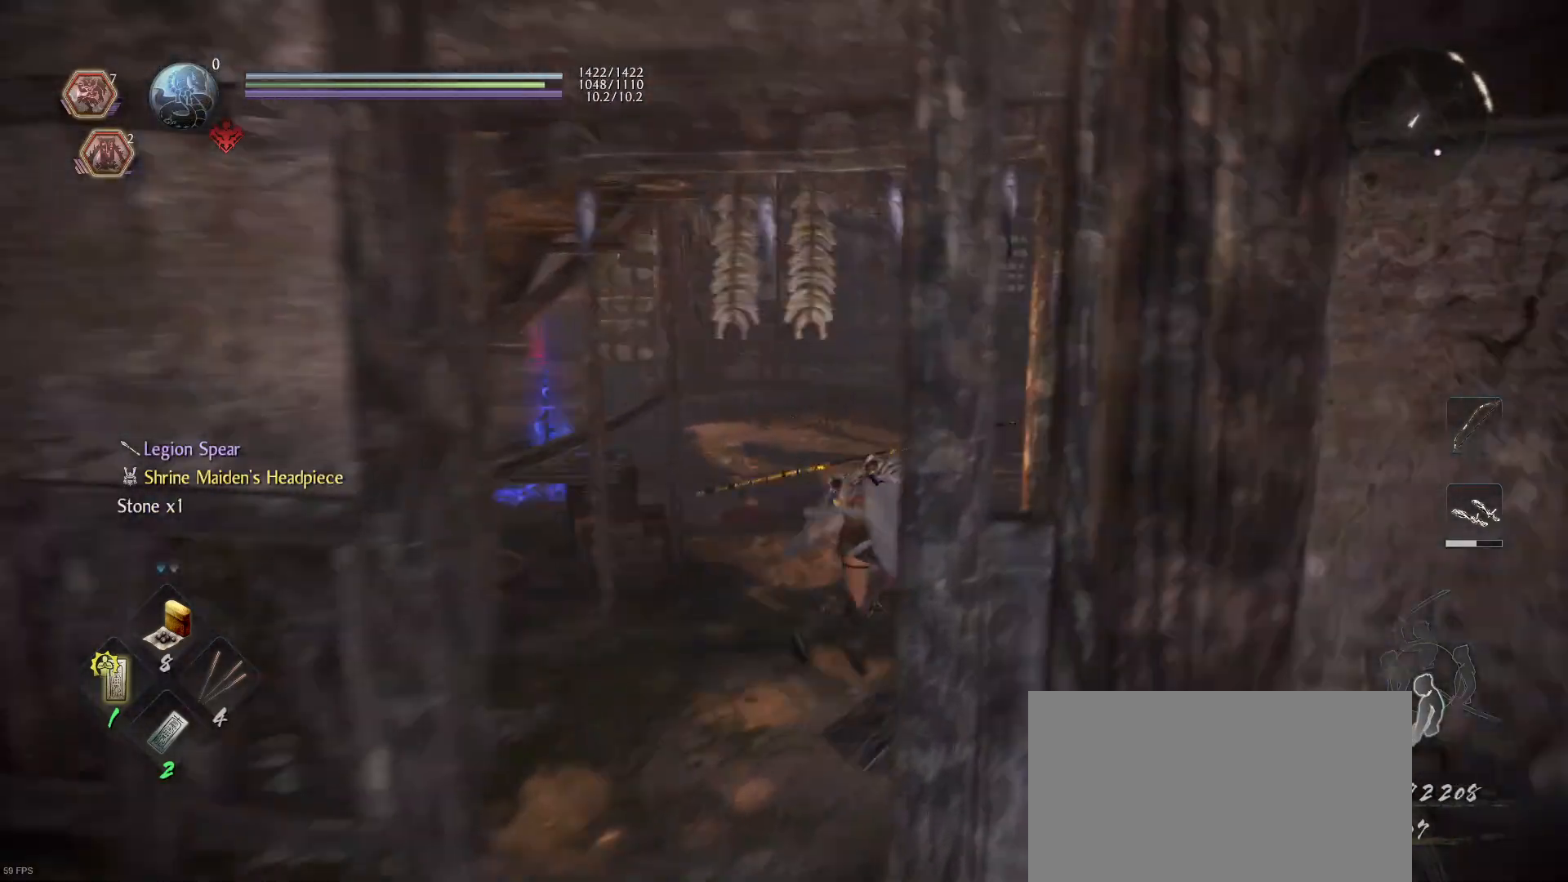
{"buttons": [], "left_stick": "up-right", "right_stick": "left", "events": [[233, "right_stick", "center"], [367, "right_stick", "left"]]}
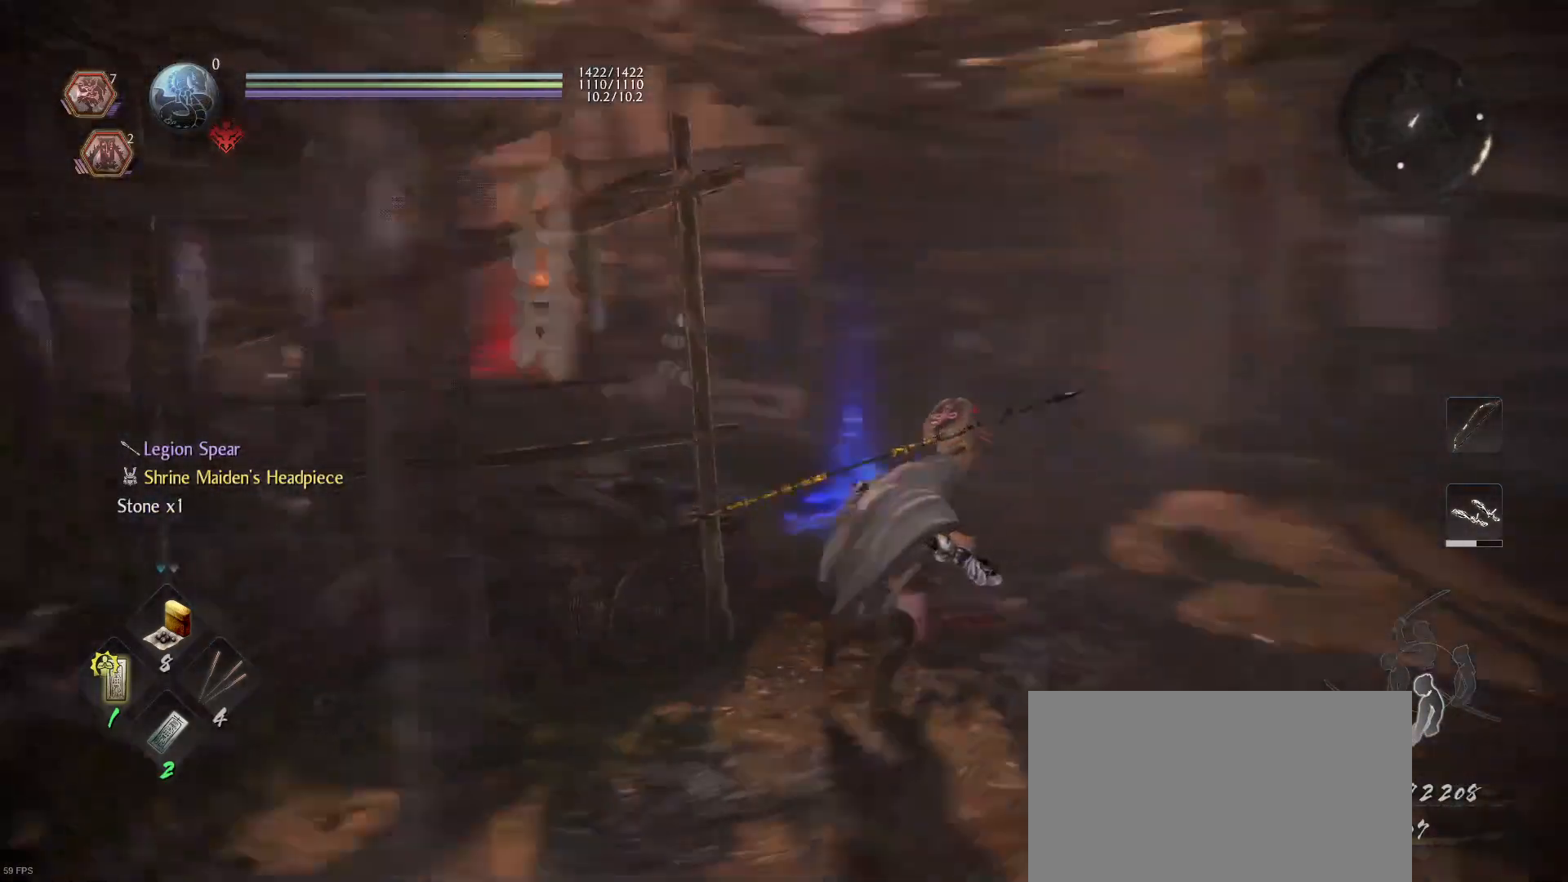
{"buttons": [], "left_stick": "center", "right_stick": "center", "events": [[267, "right_stick", "center"], [467, "left_stick", "center"]]}
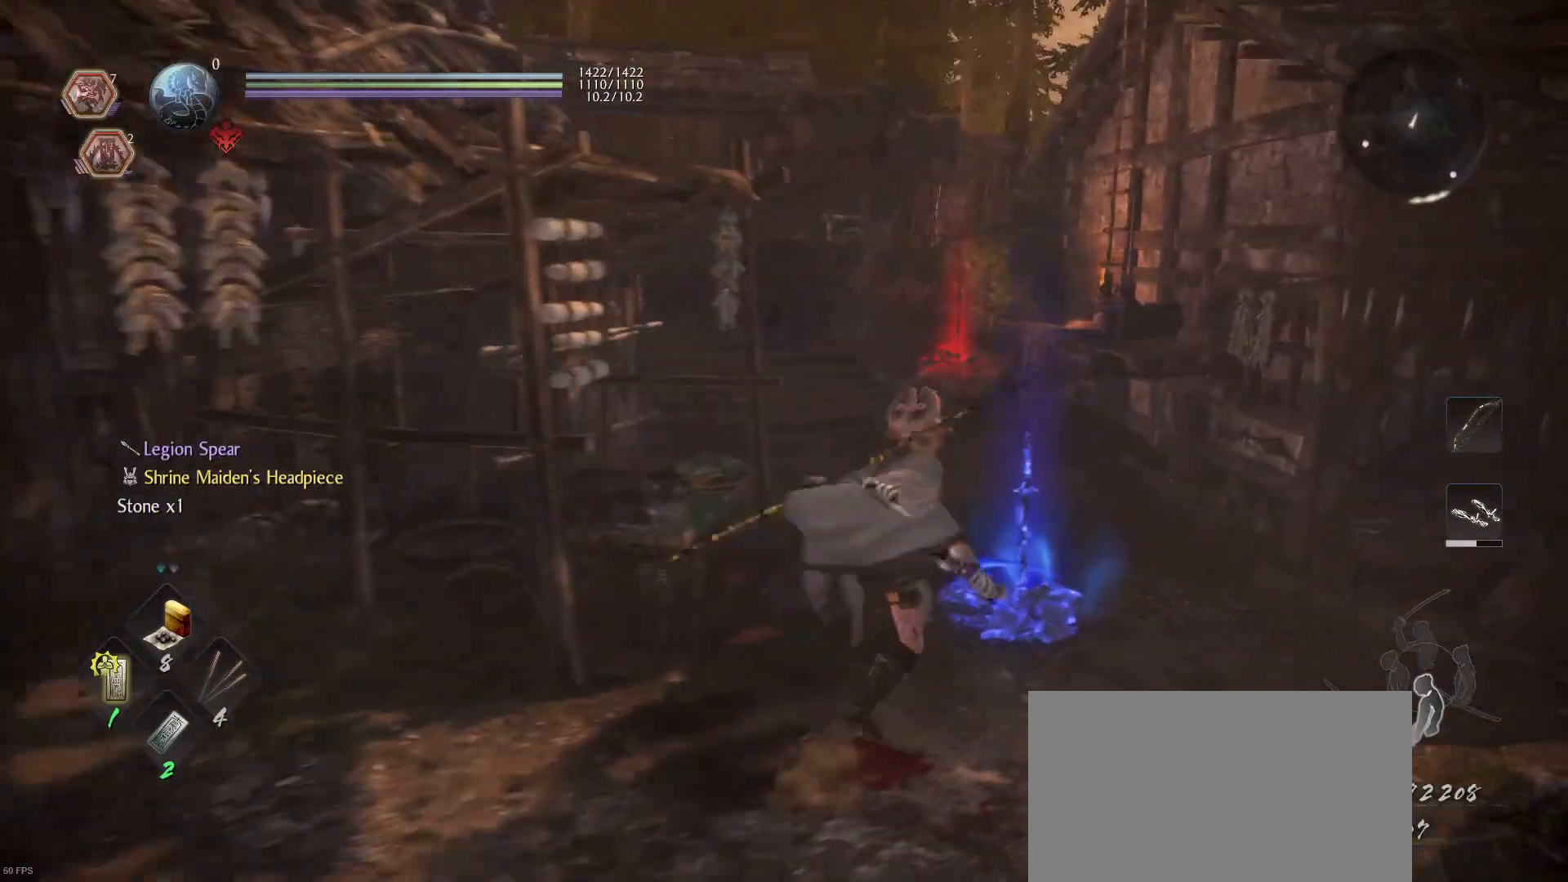
{"buttons": [], "left_stick": "left", "right_stick": "left", "events": [[67, "right_stick", "left"], [167, "left_stick", "down-left"], [433, "left_stick", "left"]]}
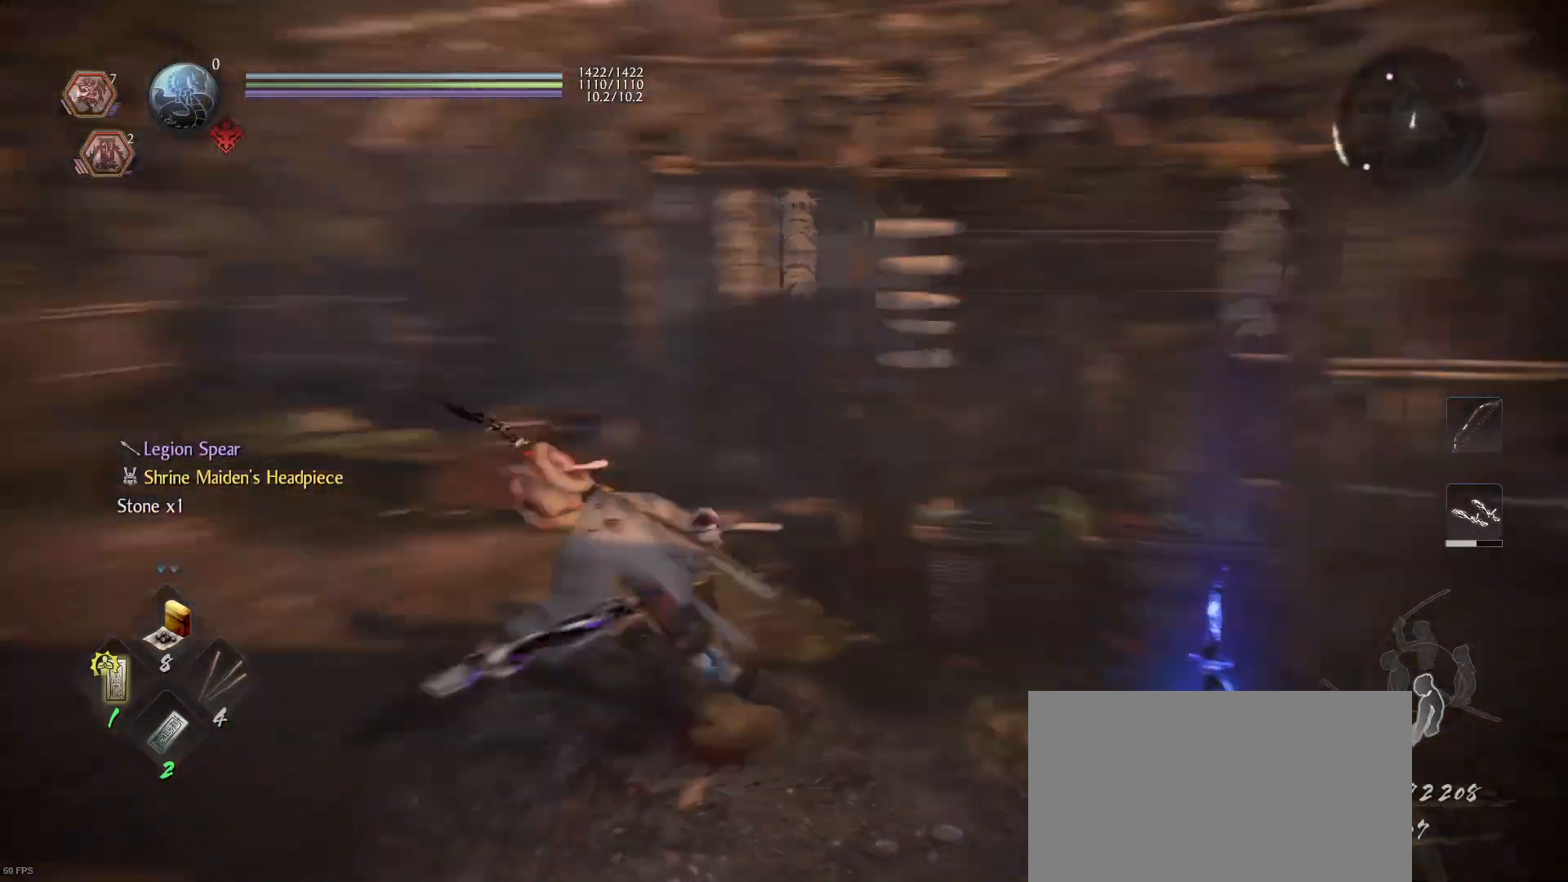
{"buttons": [], "left_stick": "up", "right_stick": "center", "events": [[133, "left_stick", "up-left"], [267, "right_stick", "center"], [300, "left_stick", "up"]]}
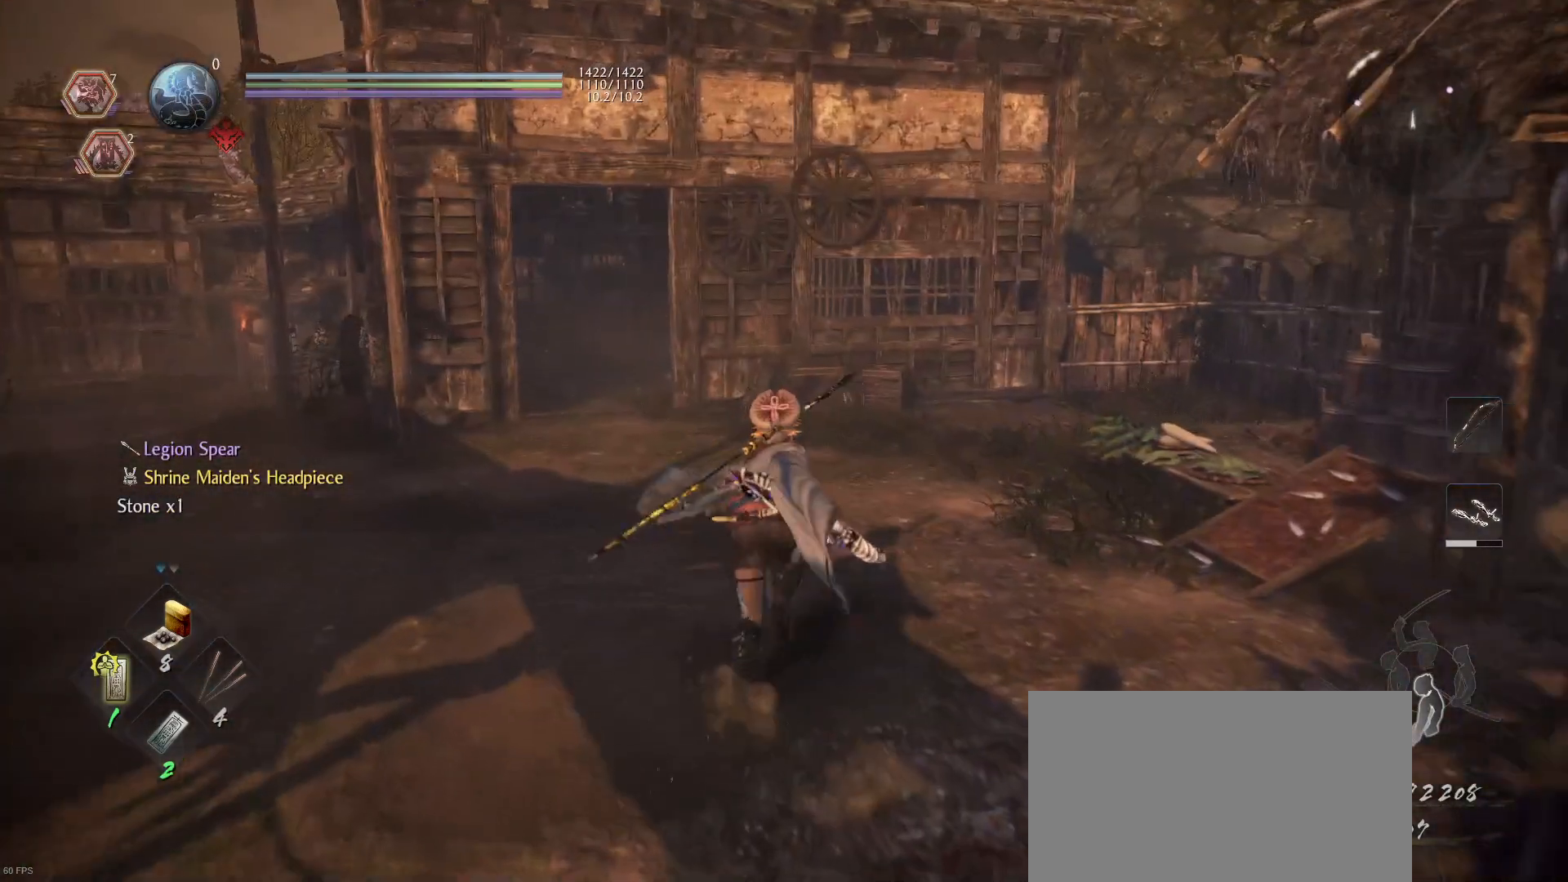
{"buttons": [], "left_stick": "up-left", "right_stick": "right", "events": [[400, "right_stick", "right"], [433, "left_stick", "up-left"]]}
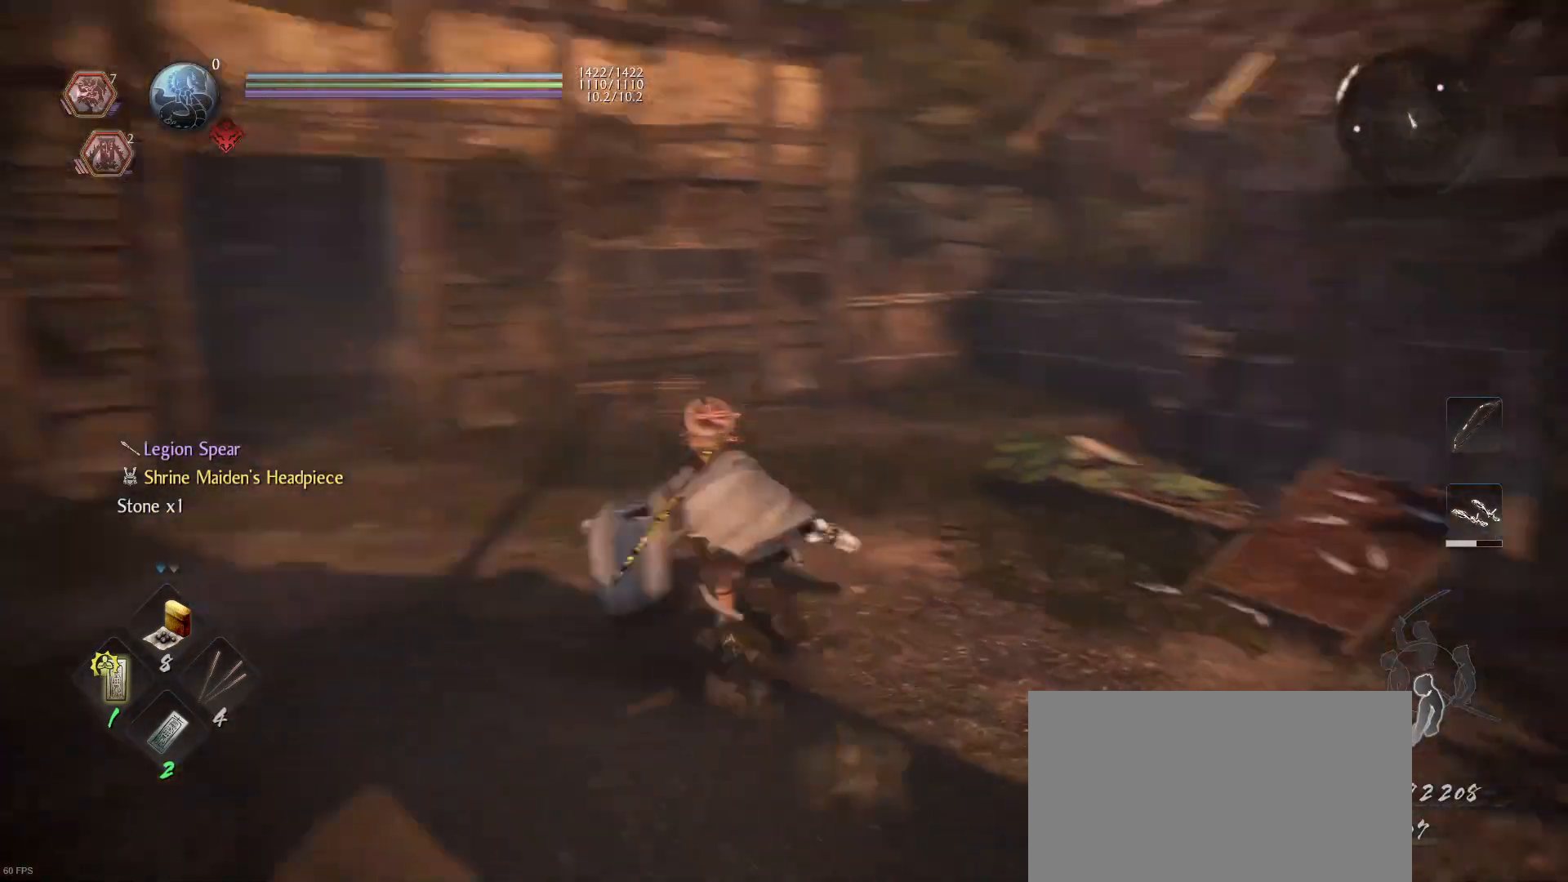
{"buttons": [], "left_stick": "up-left", "right_stick": "left", "events": [[133, "right_stick", "center"], [200, "CROSS", "down"], [400, "CROSS", "up"], [467, "right_stick", "left"]]}
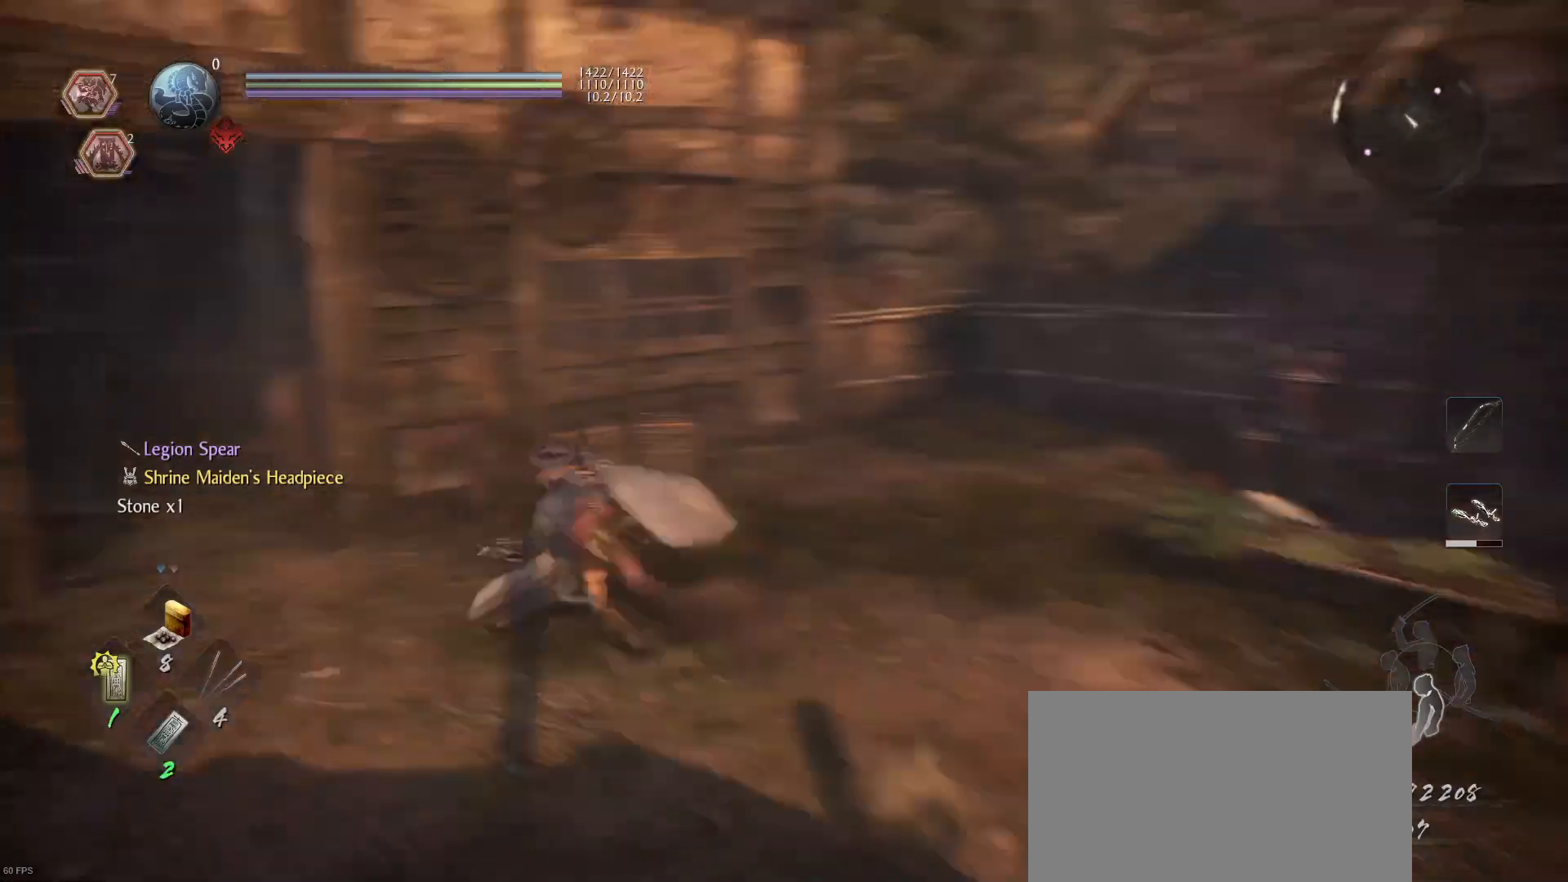
{"buttons": ["CROSS"], "left_stick": "up-left", "right_stick": "center", "events": [[233, "right_stick", "center"], [267, "left_stick", "up"], [333, "CROSS", "down"], [467, "left_stick", "up-left"]]}
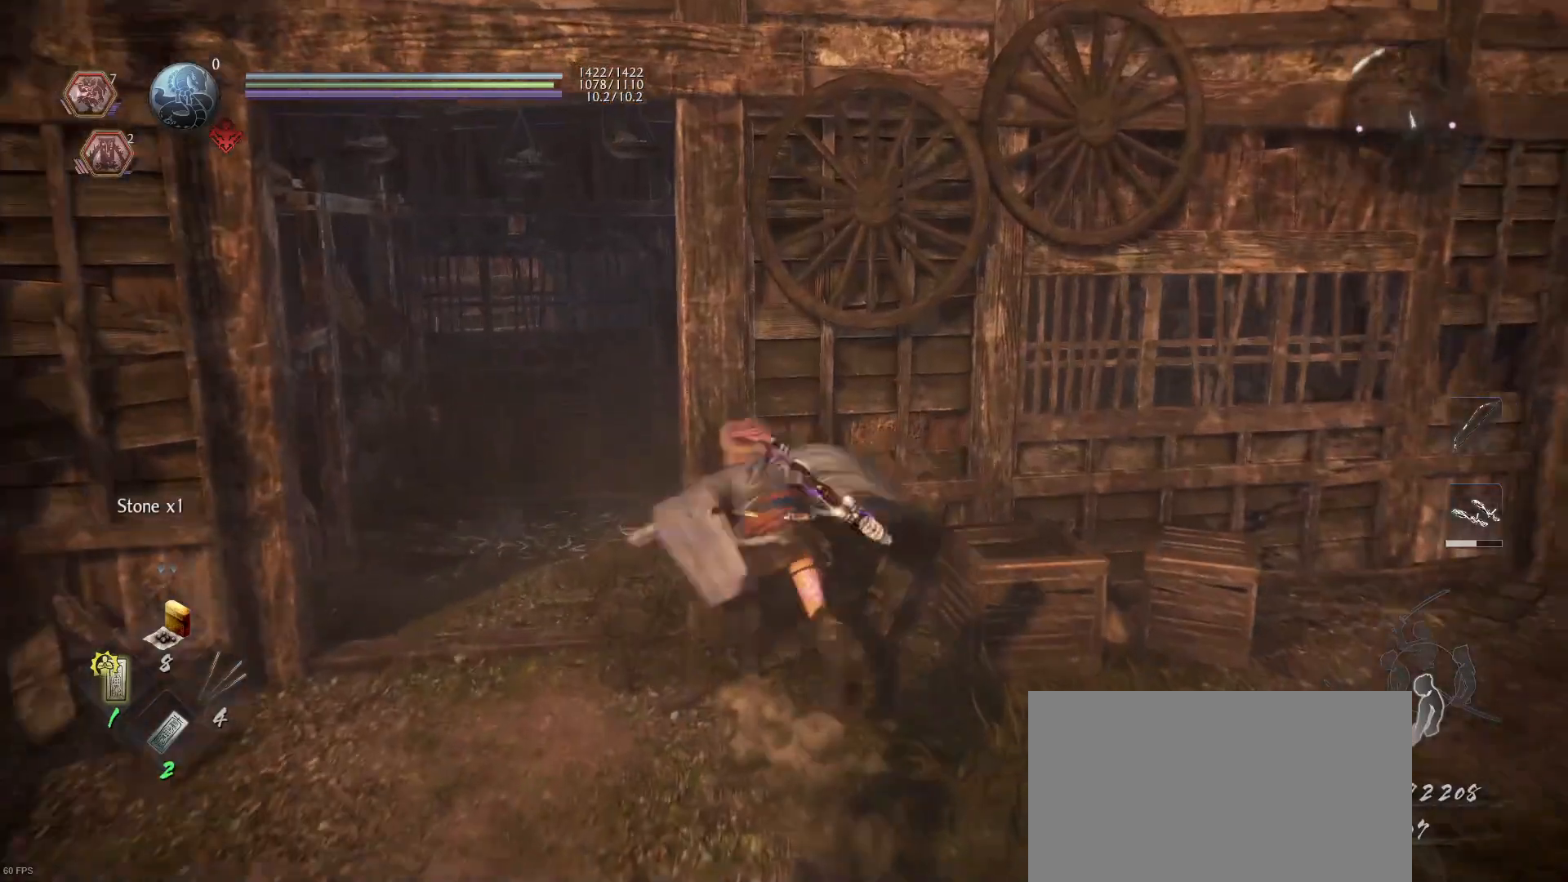
{"buttons": [], "left_stick": "up-left", "right_stick": "right", "events": [[33, "CROSS", "up"], [333, "right_stick", "down-right"], [400, "right_stick", "right"]]}
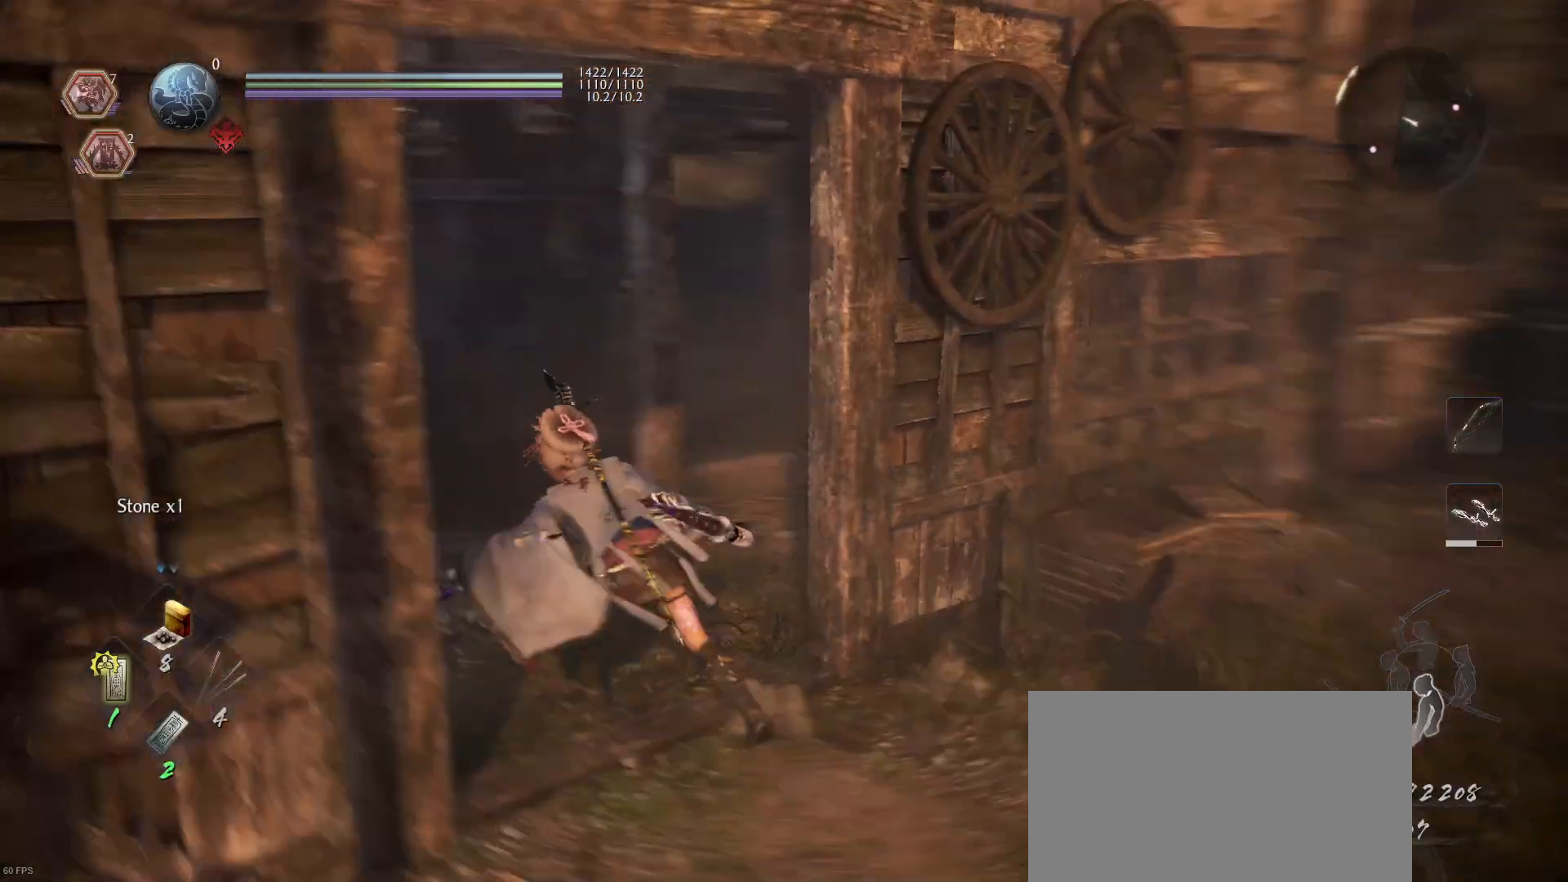
{"buttons": [], "left_stick": "up", "right_stick": "center", "events": [[67, "right_stick", "center"], [267, "left_stick", "up"]]}
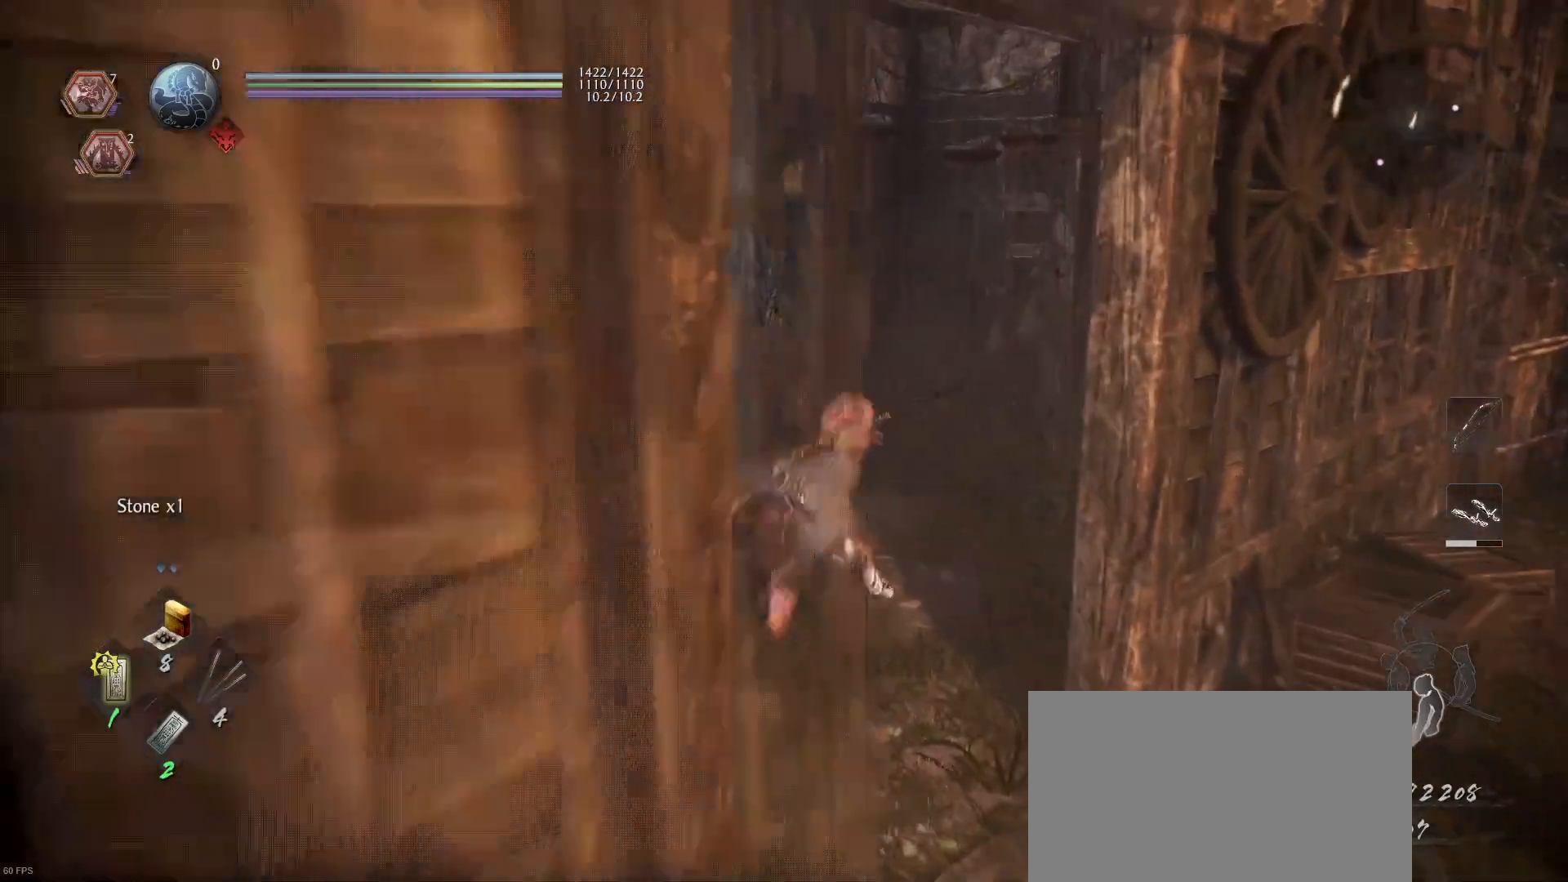
{"buttons": [], "left_stick": "up", "right_stick": "center", "events": [[200, "right_stick", "down-left"], [367, "right_stick", "center"]]}
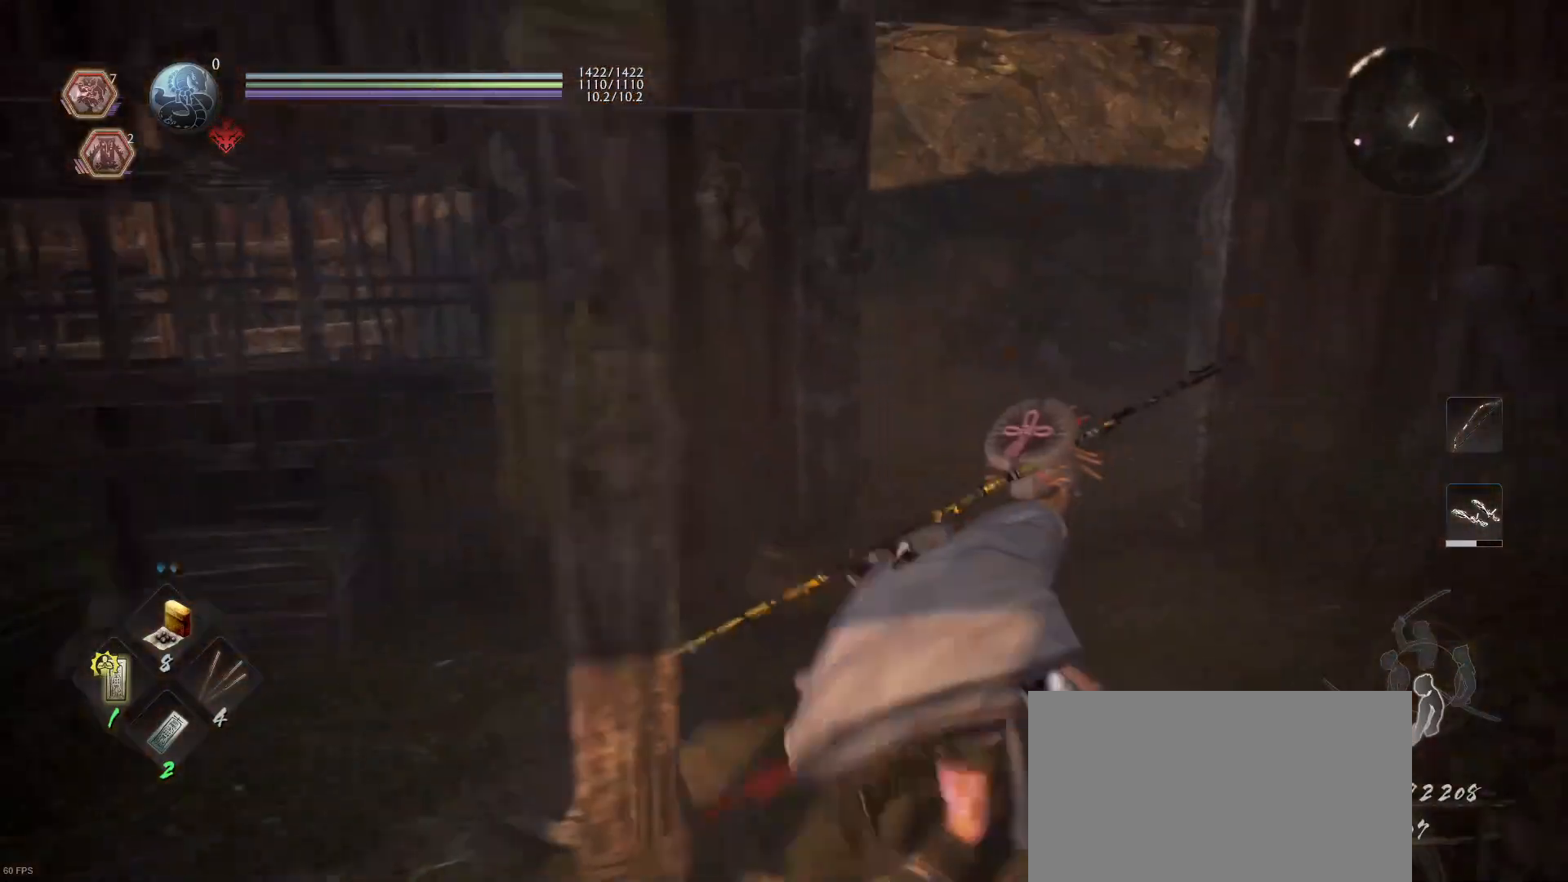
{"buttons": [], "left_stick": "up", "right_stick": "down-left", "events": [[500, "right_stick", "down-left"]]}
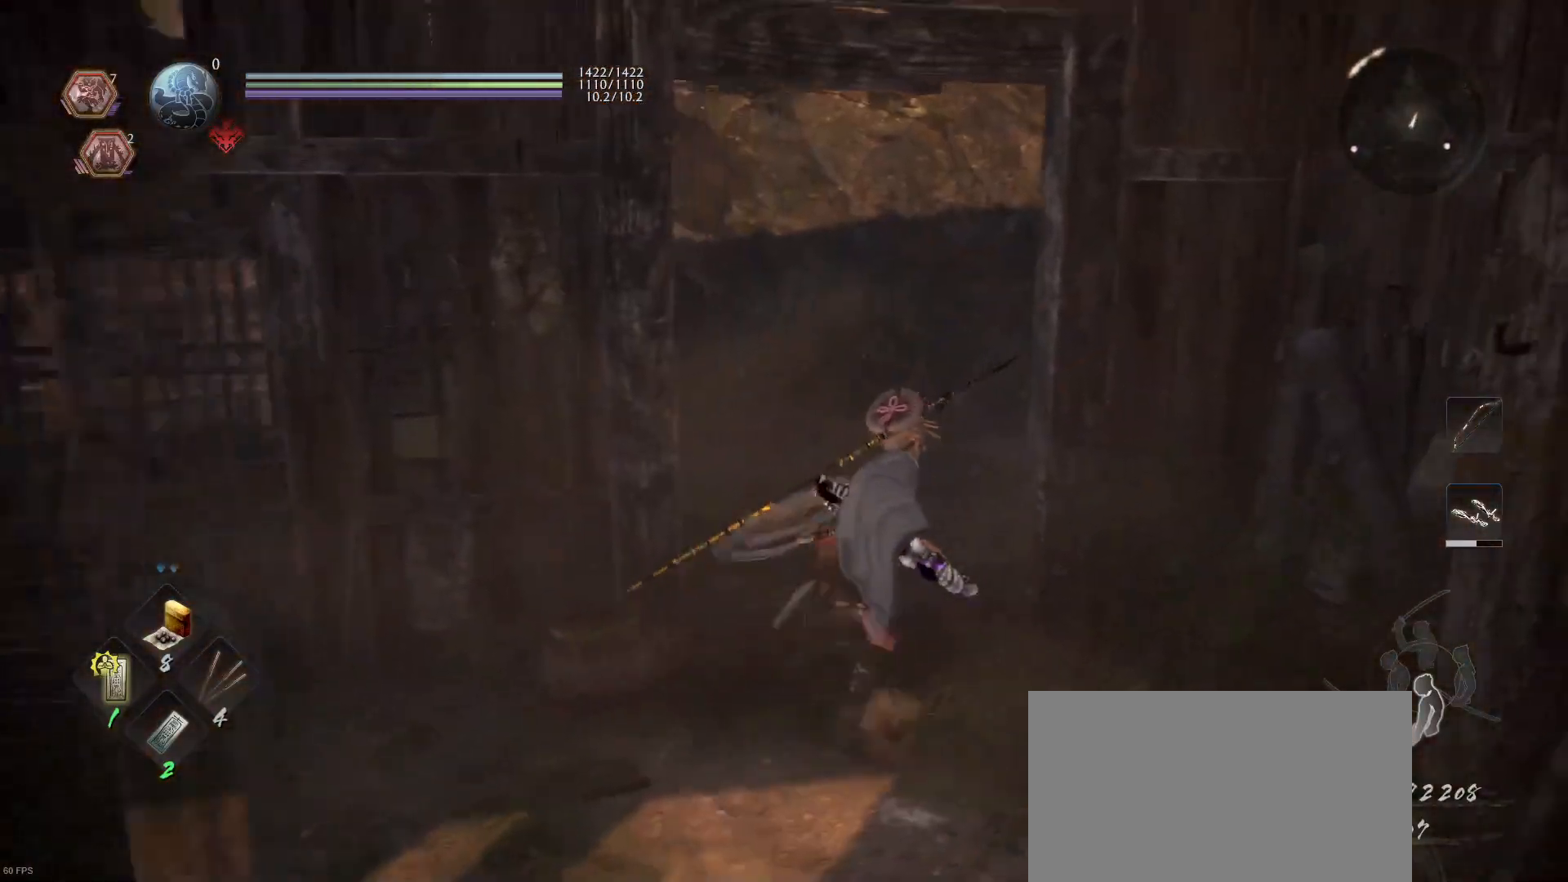
{"buttons": ["L1"], "left_stick": "up-right", "right_stick": "center", "events": [[67, "right_stick", "left"], [367, "right_stick", "center"], [467, "L1", "down"], [467, "left_stick", "up-right"]]}
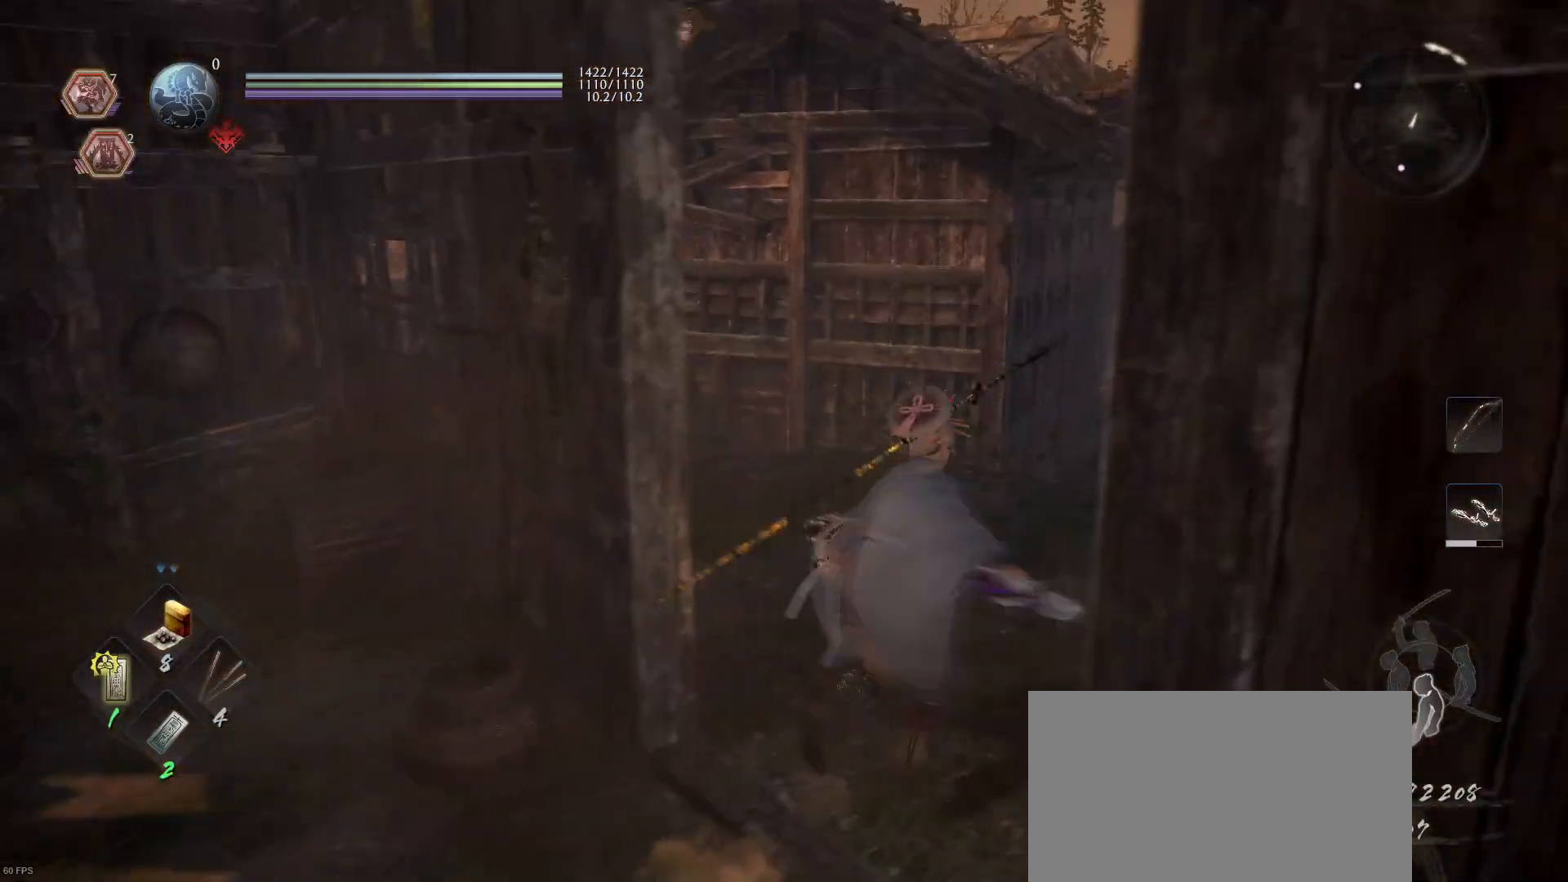
{"buttons": ["L1"], "left_stick": "center", "right_stick": "left", "events": [[67, "right_stick", "left"], [167, "left_stick", "down-right"], [333, "left_stick", "center"]]}
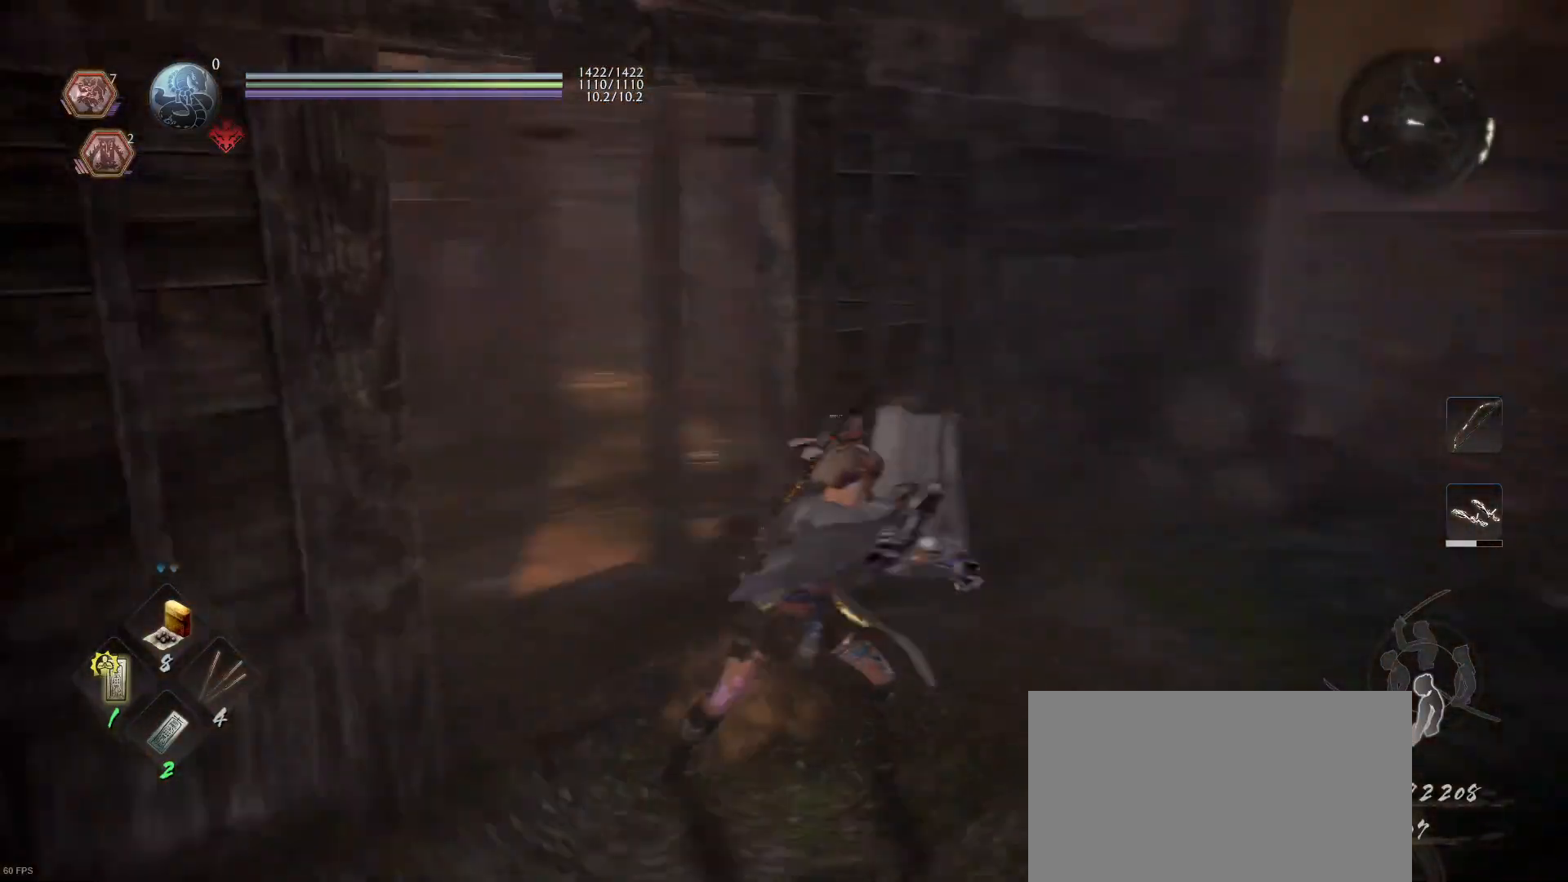
{"buttons": ["L1"], "left_stick": "up-left", "right_stick": "center", "events": [[333, "left_stick", "left"], [400, "left_stick", "up-left"], [467, "right_stick", "center"]]}
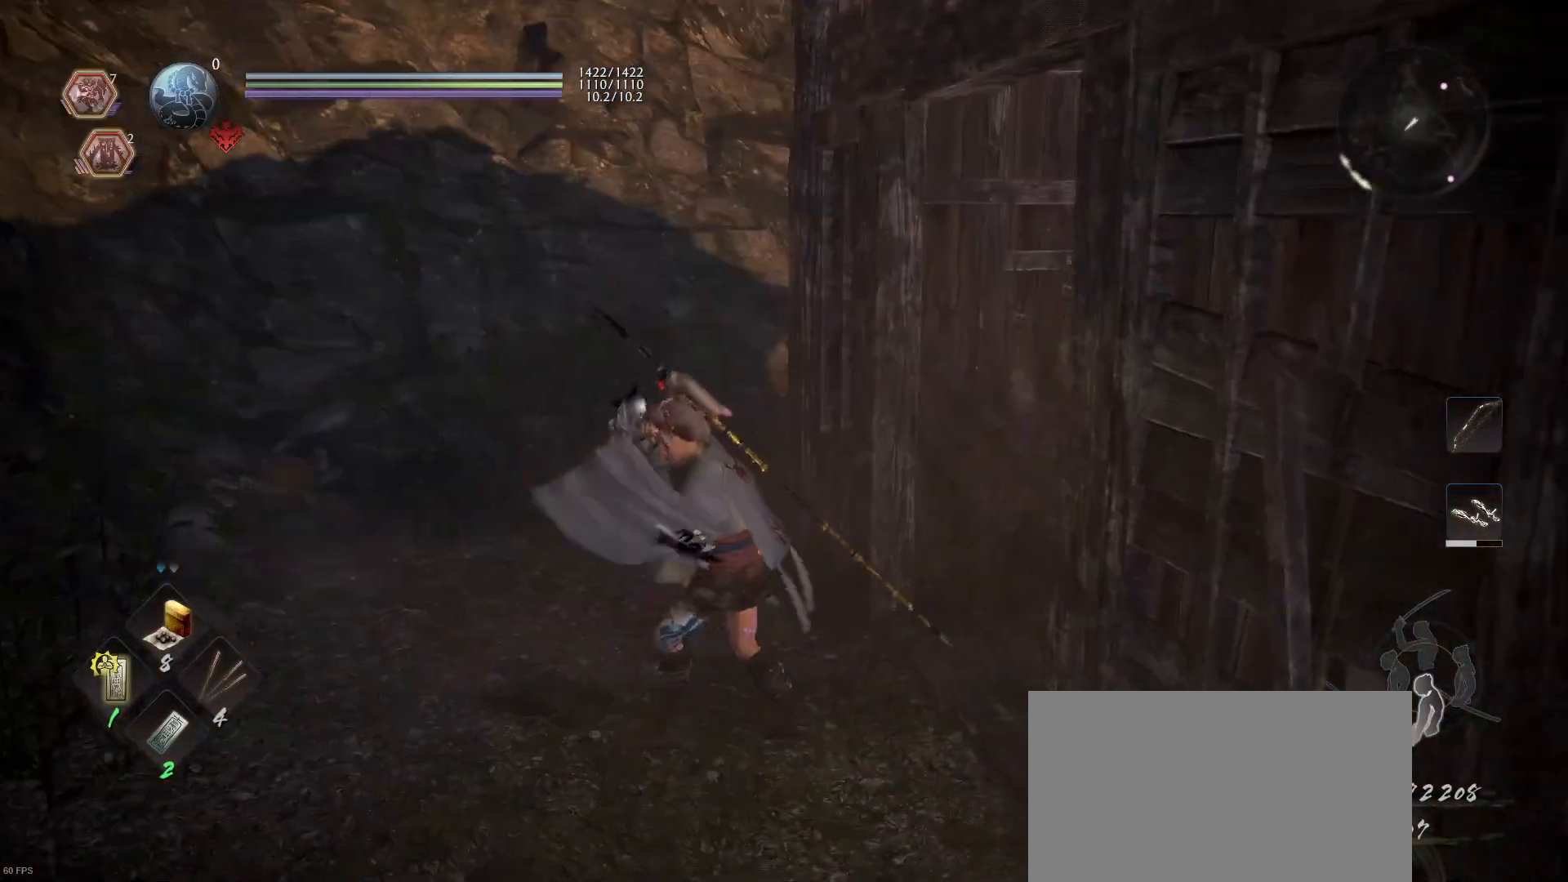
{"buttons": [], "left_stick": "up-left", "right_stick": "down-right", "events": [[67, "L1", "up"], [500, "right_stick", "down-right"]]}
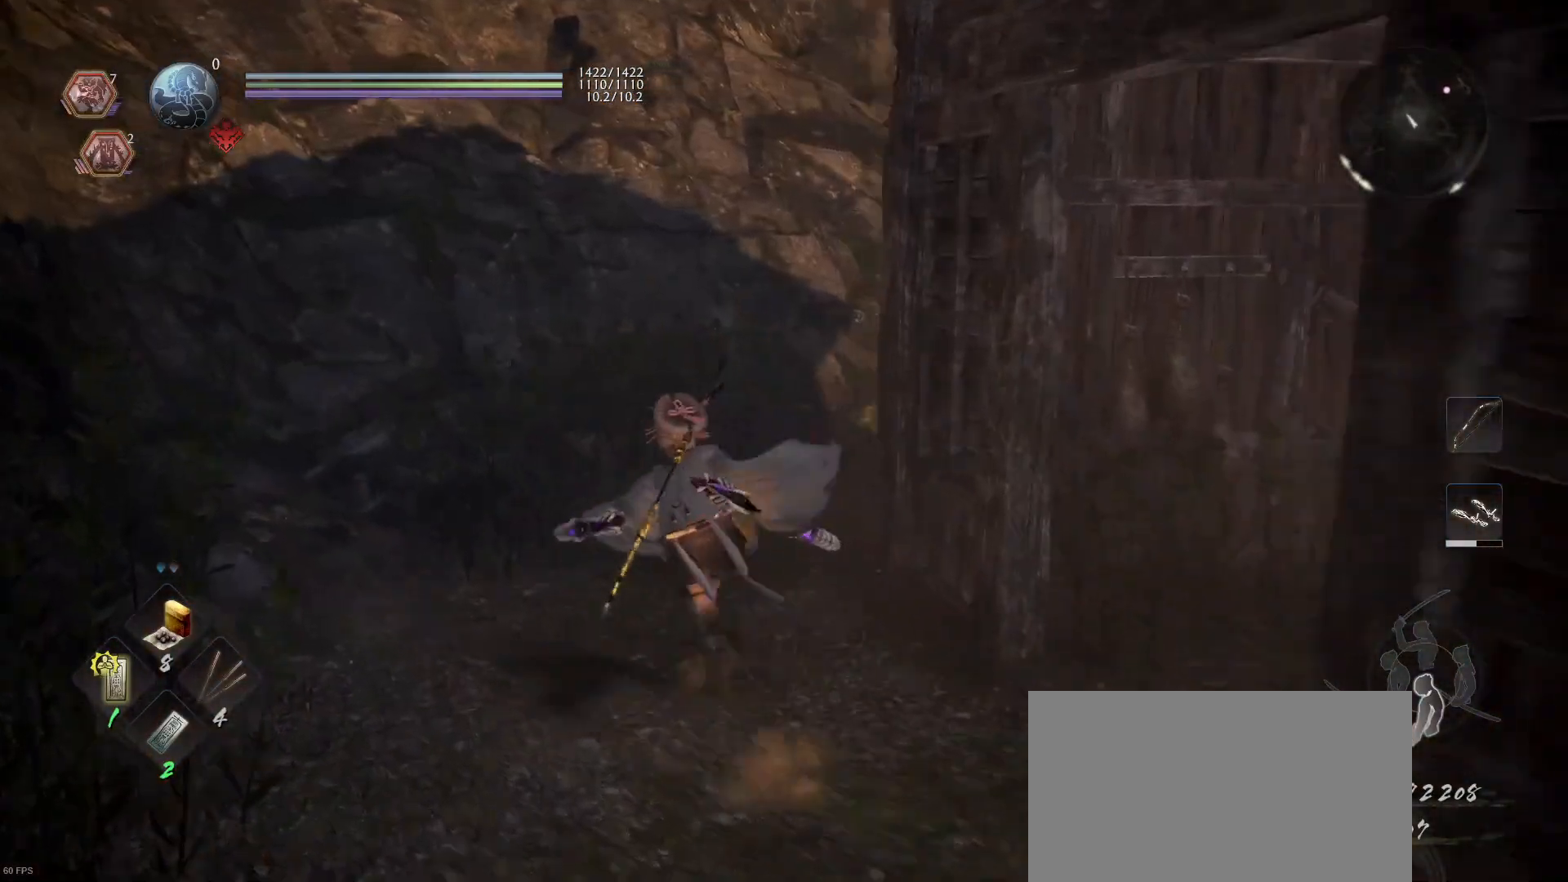
{"buttons": ["L1"], "left_stick": "up-left", "right_stick": "down-right", "events": [[233, "L1", "down"], [233, "right_stick", "center"], [367, "right_stick", "down-right"]]}
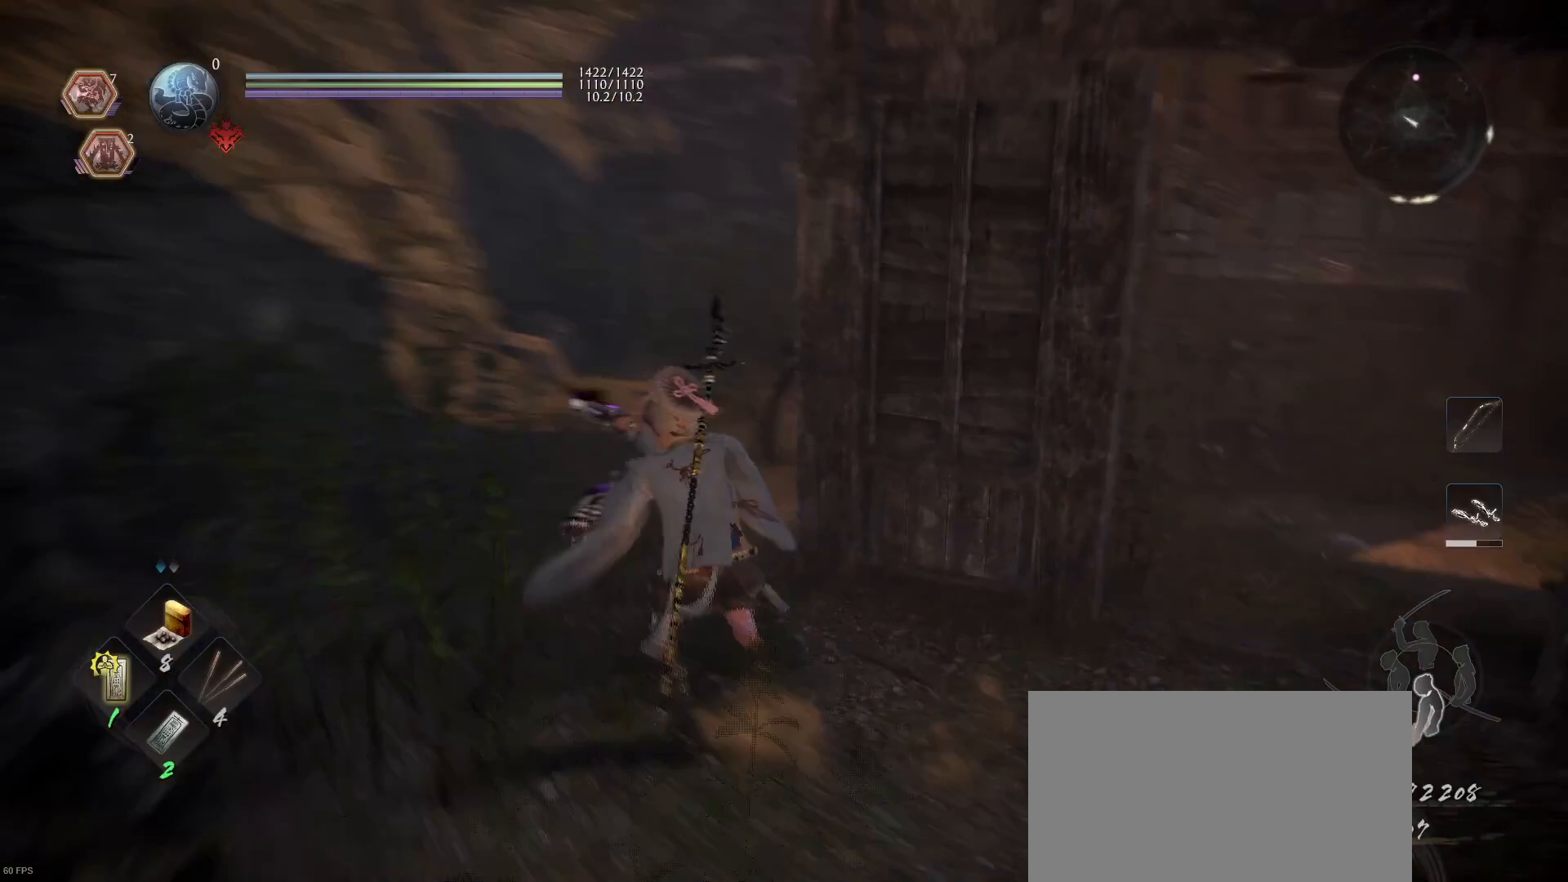
{"buttons": ["L1", "R3"], "left_stick": "up-left", "right_stick": "down", "events": [[67, "right_stick", "center"], [433, "R3", "down"], [500, "right_stick", "down"]]}
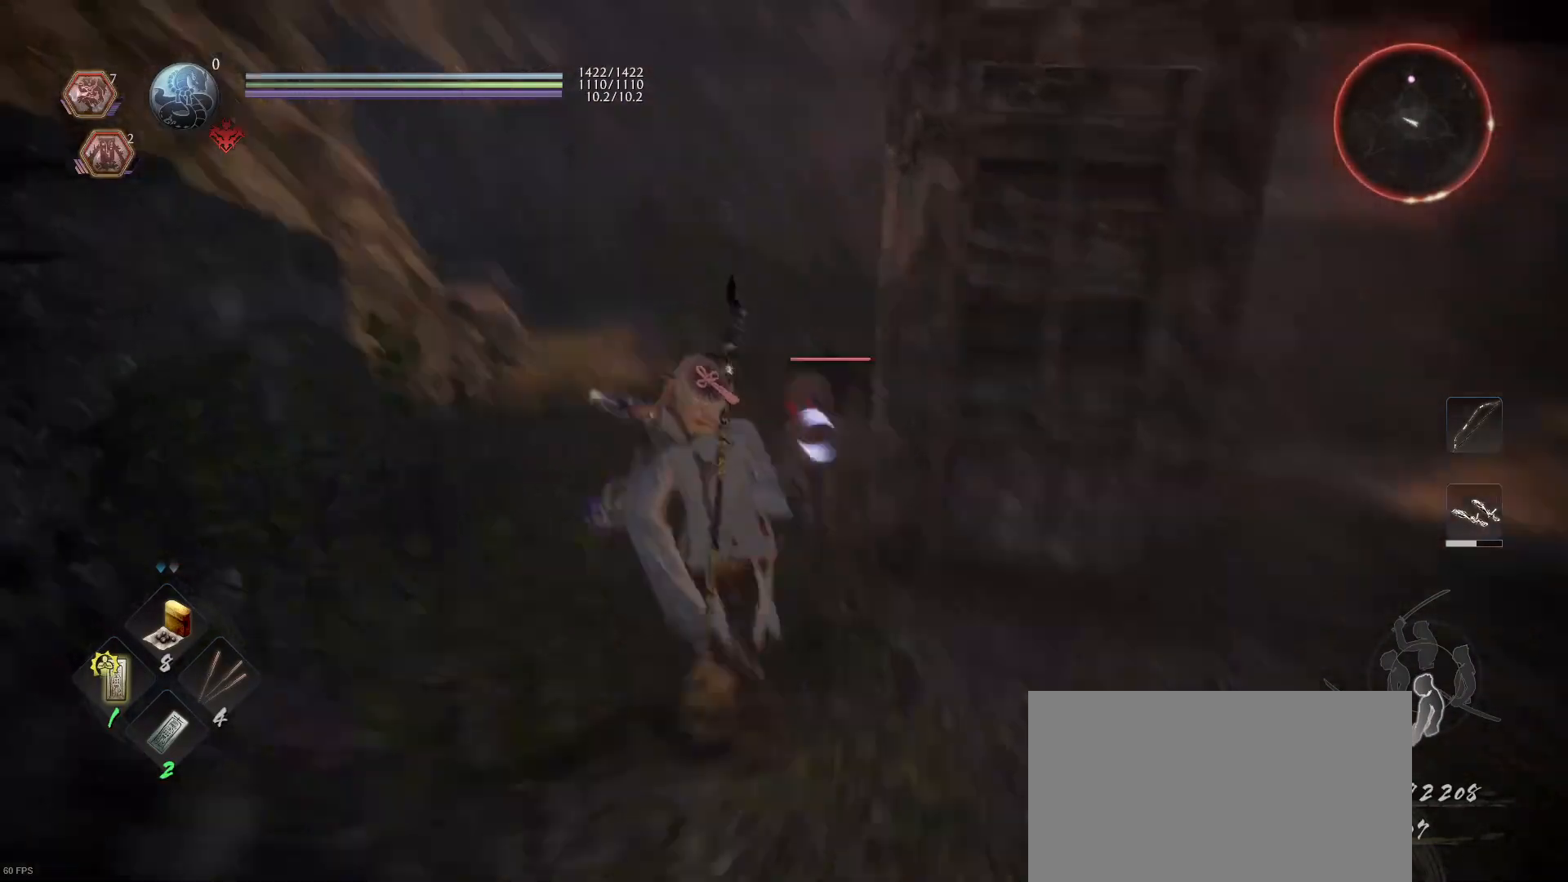
{"buttons": ["L1"], "left_stick": "up-left", "right_stick": "center", "events": [[100, "R3", "up"], [133, "right_stick", "center"]]}
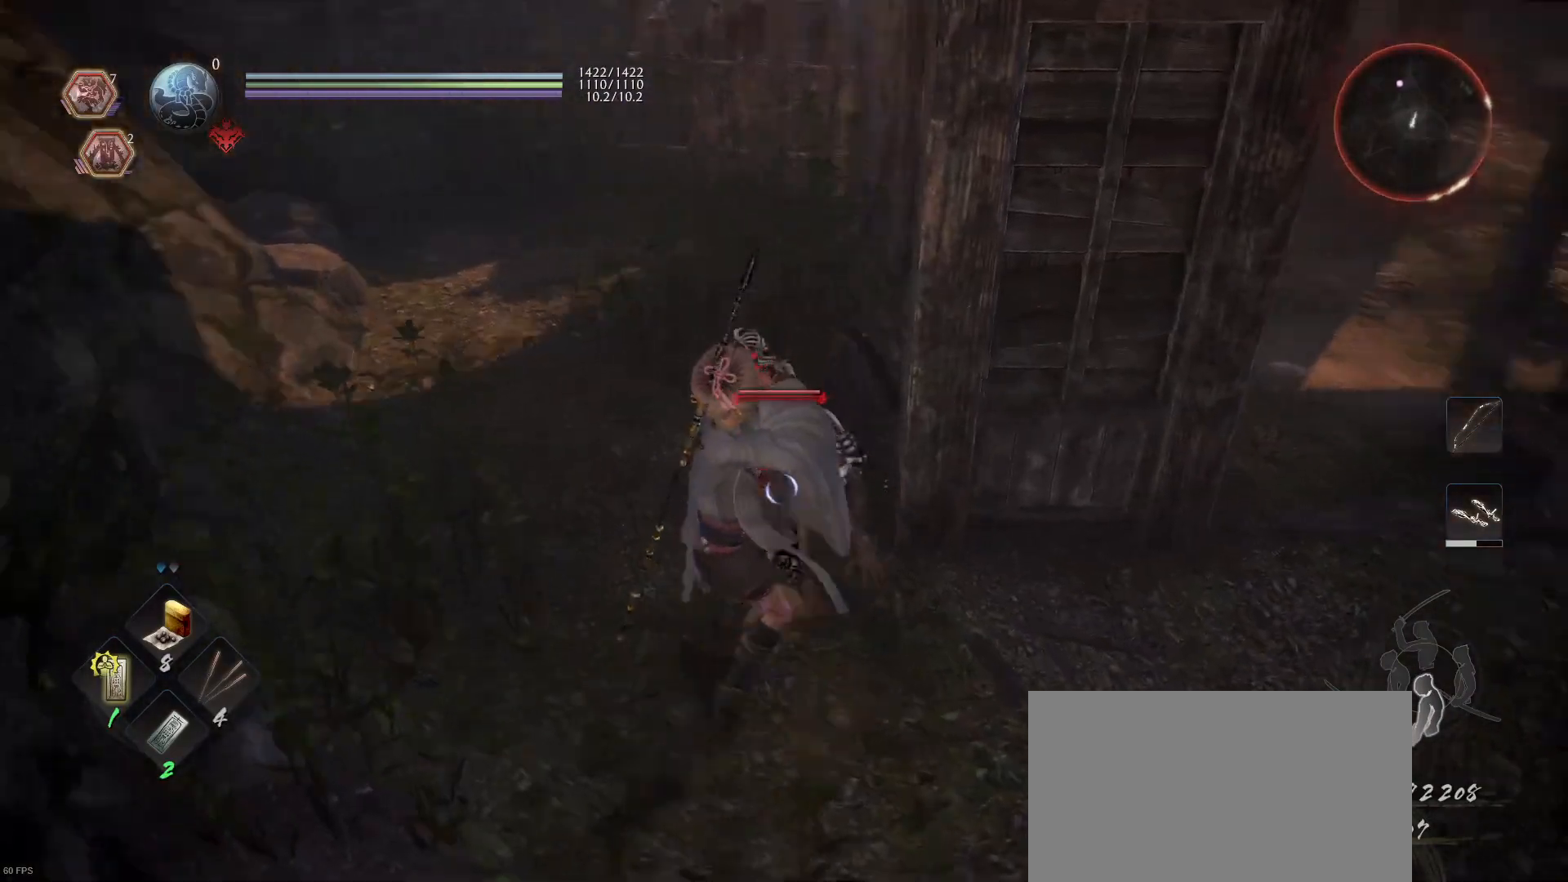
{"buttons": ["L1"], "left_stick": "up", "right_stick": "center", "events": [[100, "CROSS", "down"], [200, "CROSS", "up"], [300, "L1", "up"], [300, "left_stick", "up"], [433, "L1", "down"]]}